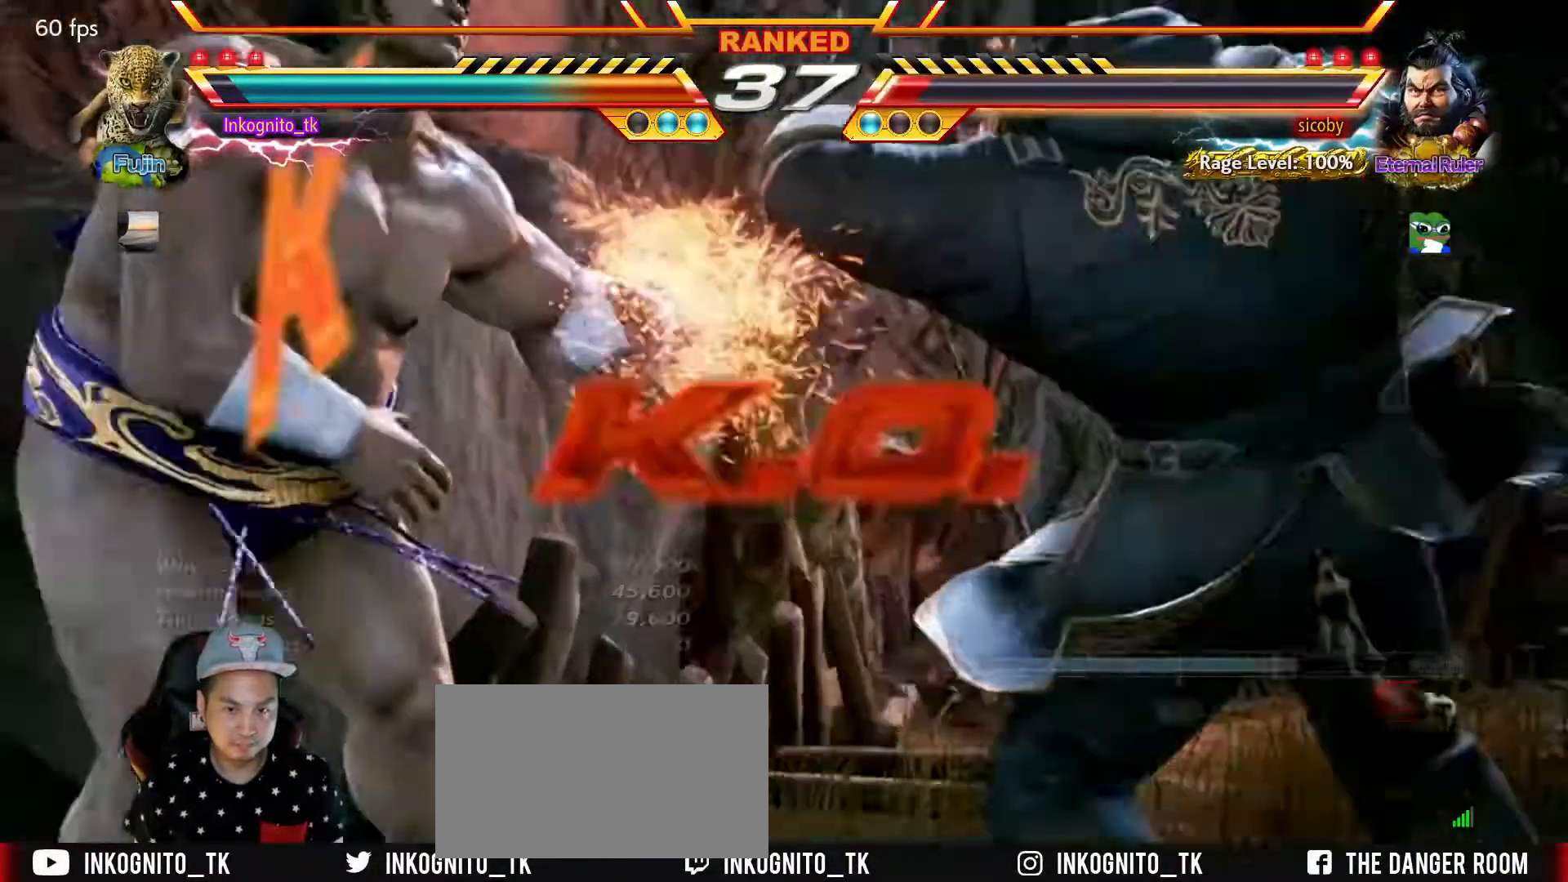
Gameplay with a controller (arcade stick); each line is a JSON object with the inputs held at the frame after it. "events" lists button and stick changes between this image and that frame as [ms after this image, input, new state], when the widget could be followed in between. Not read: L3 R3.
{"buttons": [], "left_stick": "center", "events": []}
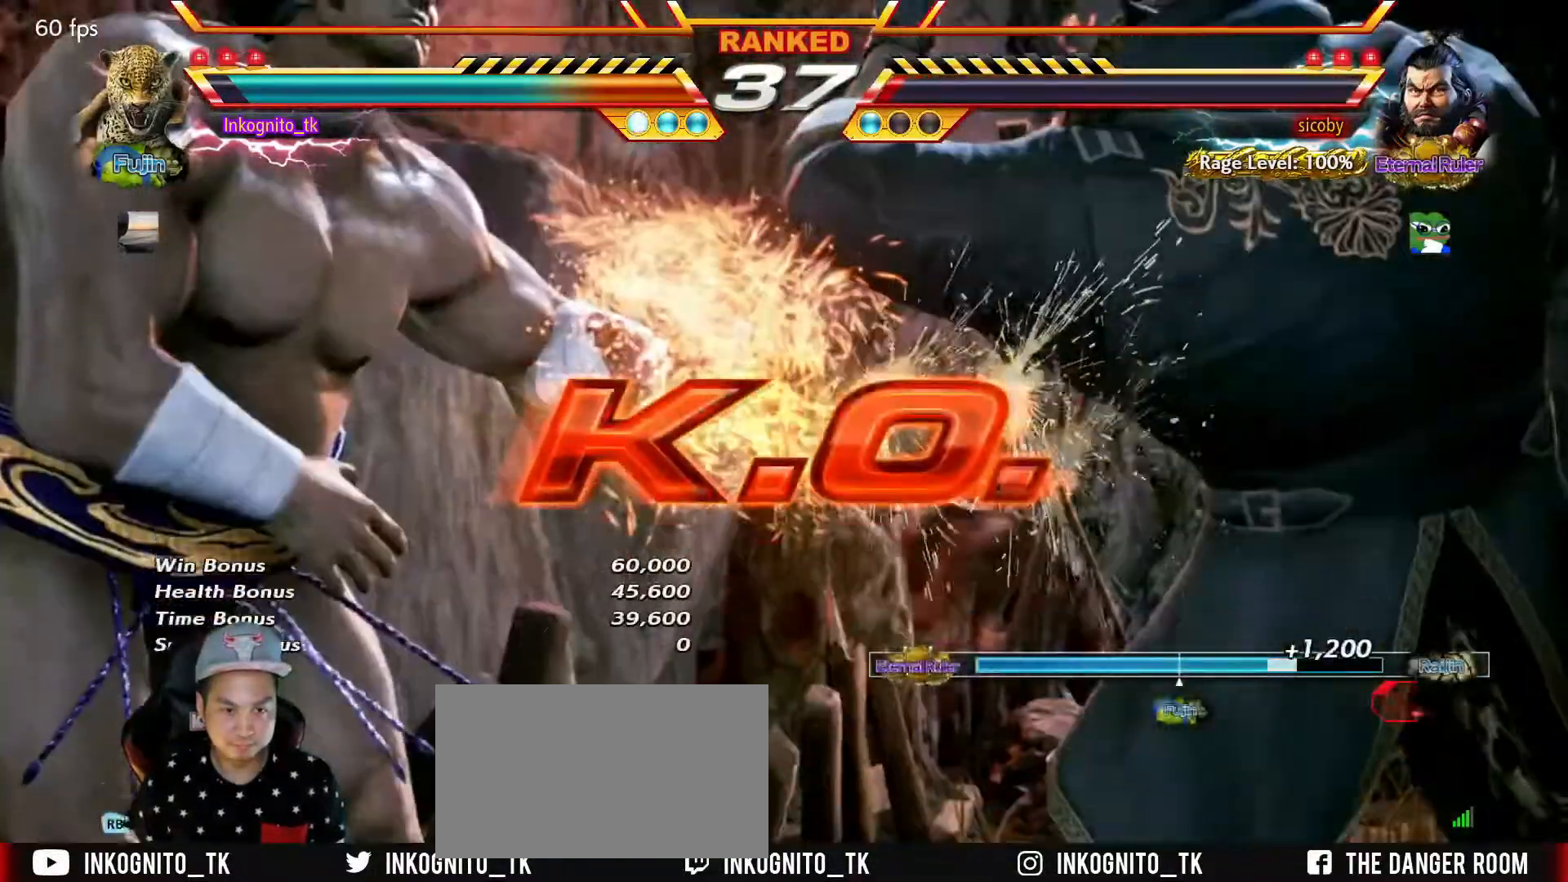
{"buttons": [], "left_stick": "center", "events": []}
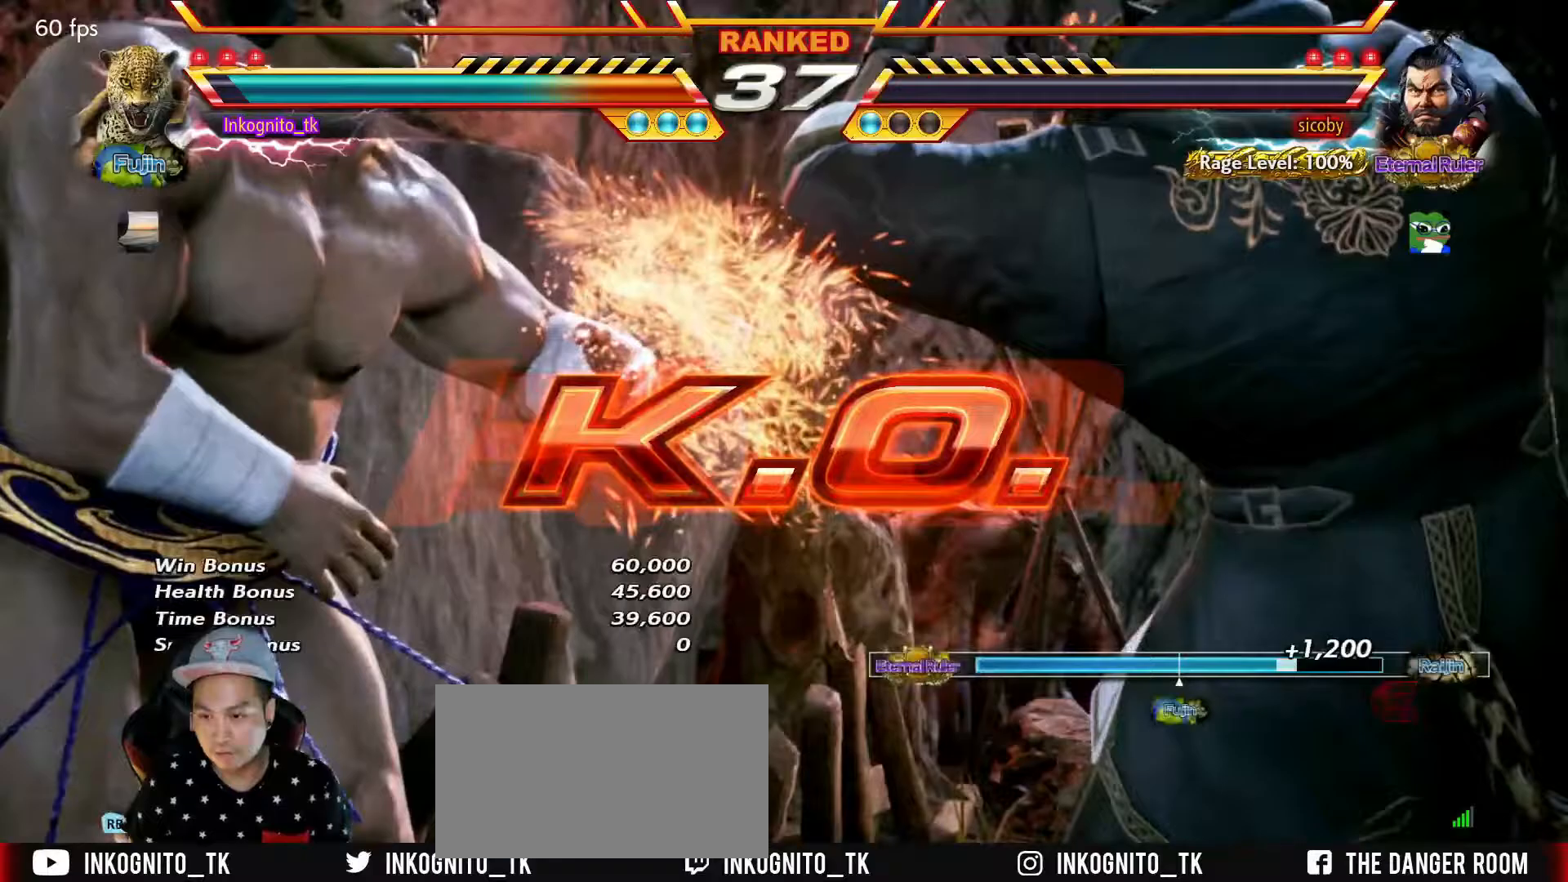
{"buttons": [], "left_stick": "center", "events": []}
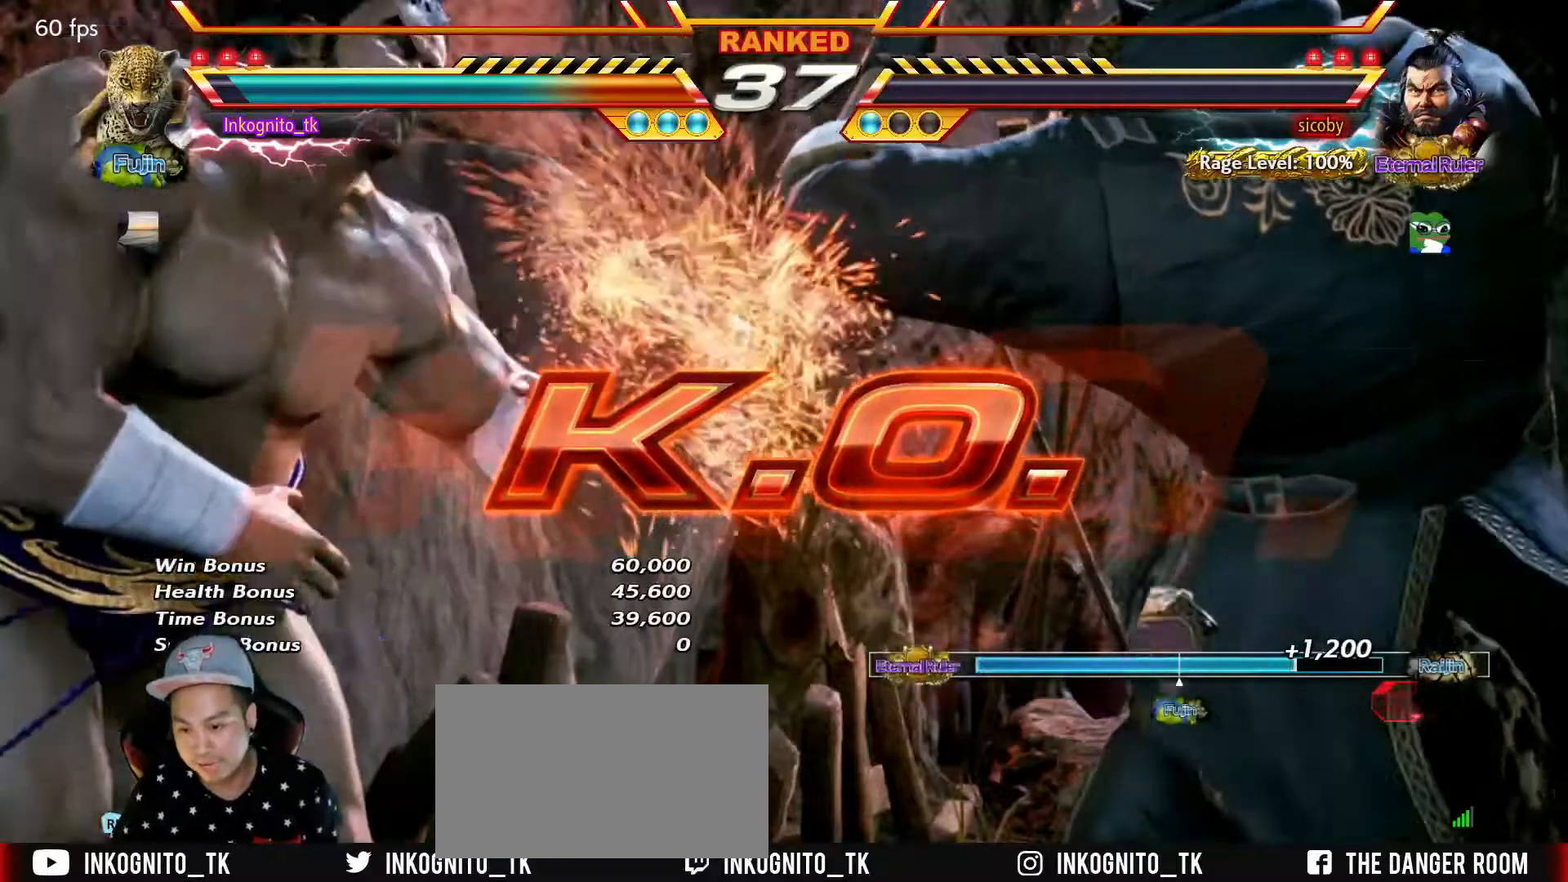
{"buttons": [], "left_stick": "center", "events": []}
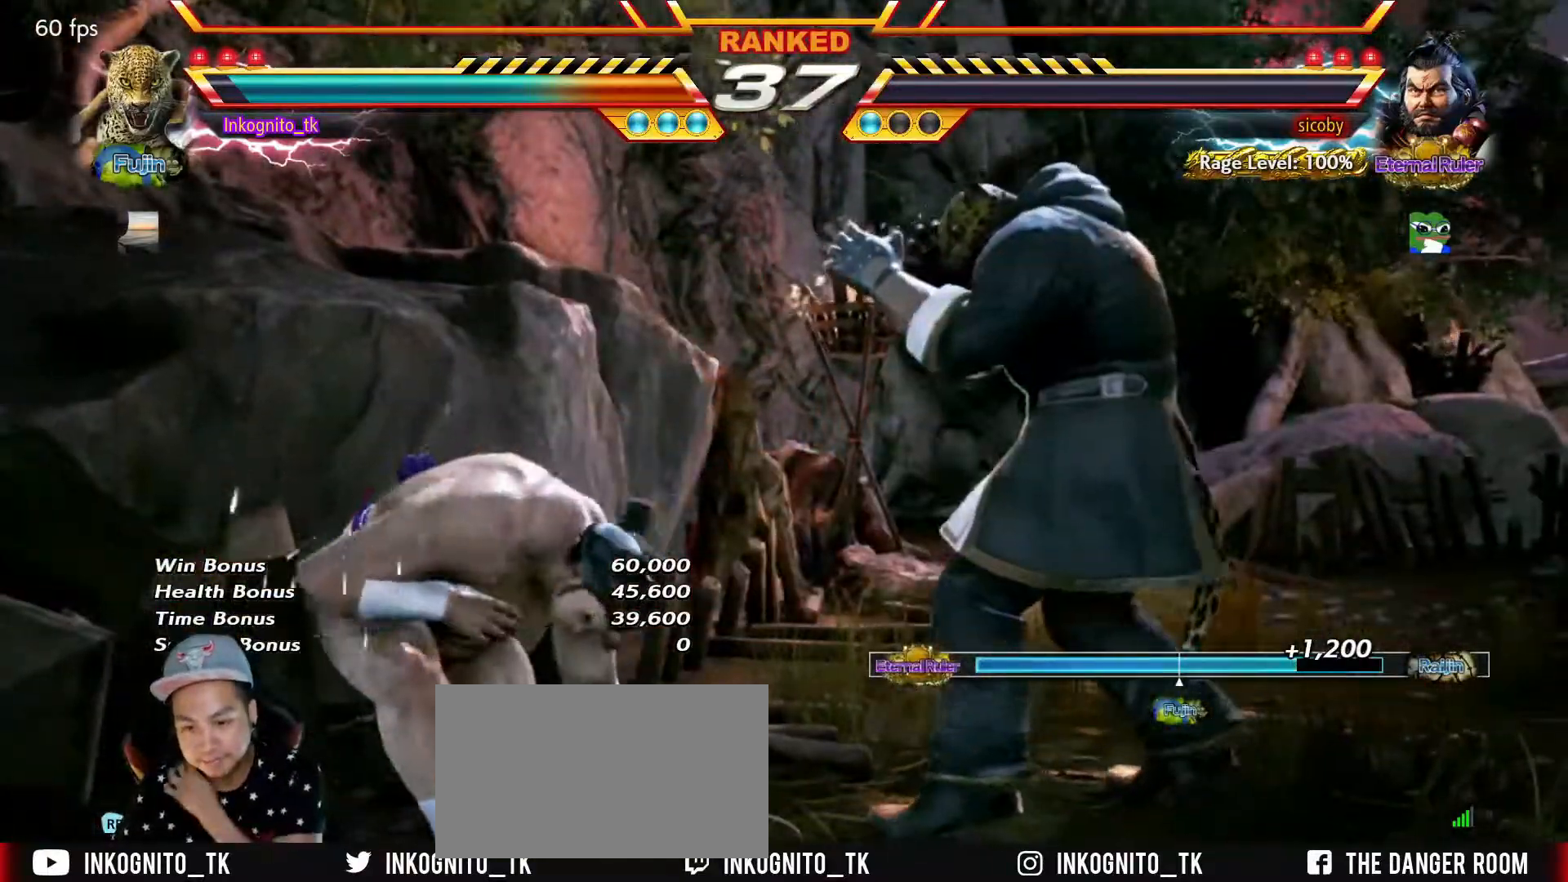
{"buttons": ["START"], "left_stick": "center", "events": [[483, "START", "down"]]}
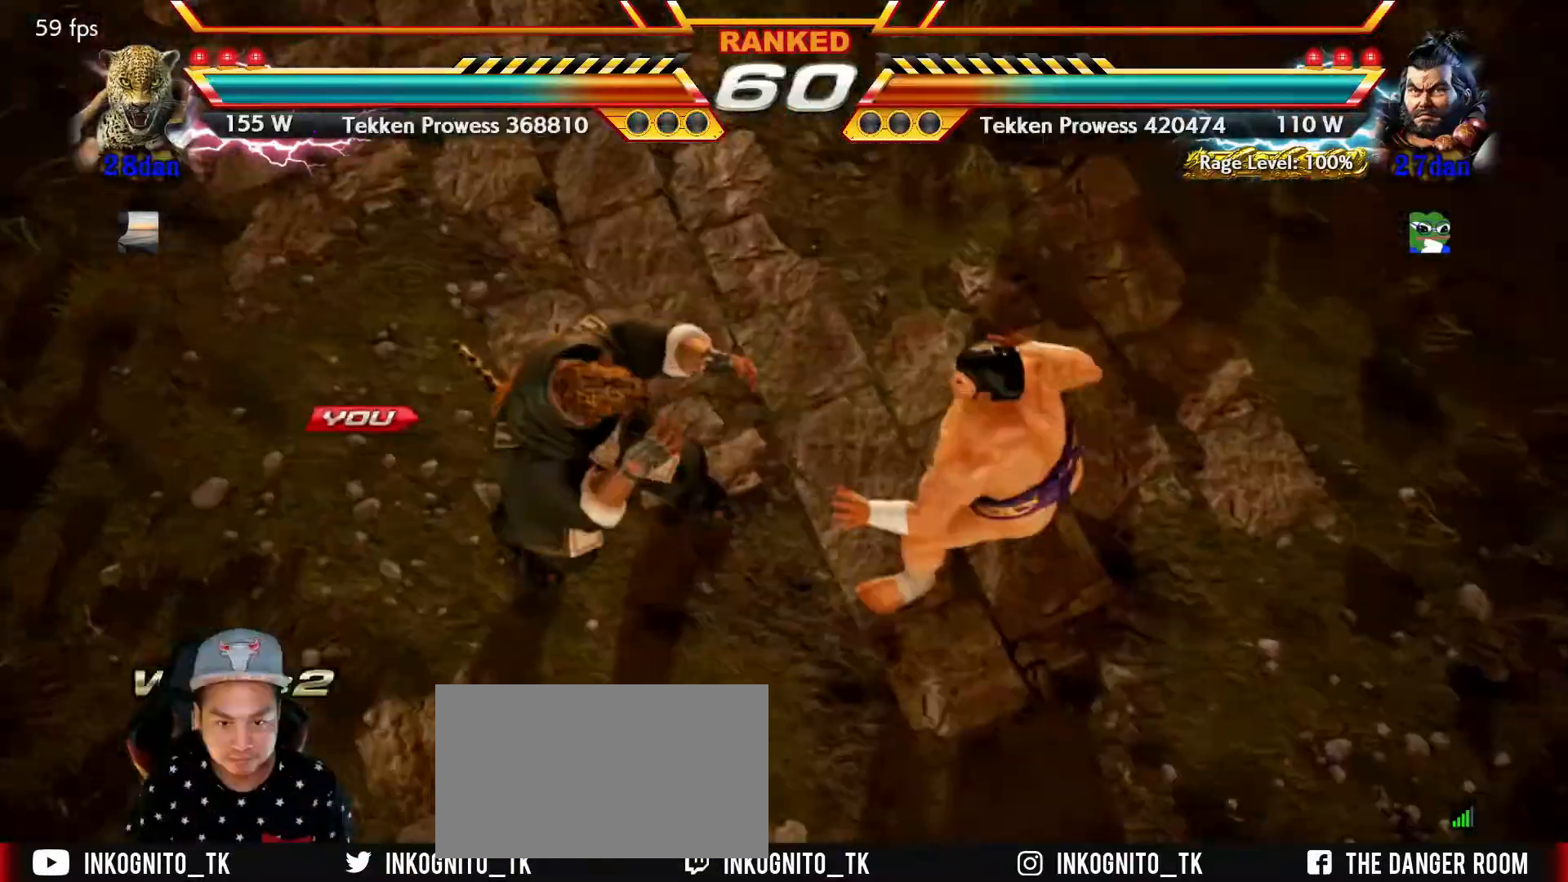
{"buttons": [], "left_stick": "center", "events": [[67, "CIRCLE", "down"], [67, "CROSS", "down"], [67, "SQUARE", "down"], [67, "START", "up"], [133, "CROSS", "up"], [150, "CIRCLE", "up"], [150, "SQUARE", "up"], [167, "START", "down"], [267, "START", "up"], [300, "CIRCLE", "down"], [300, "CROSS", "down"], [350, "CROSS", "up"], [367, "CIRCLE", "up"]]}
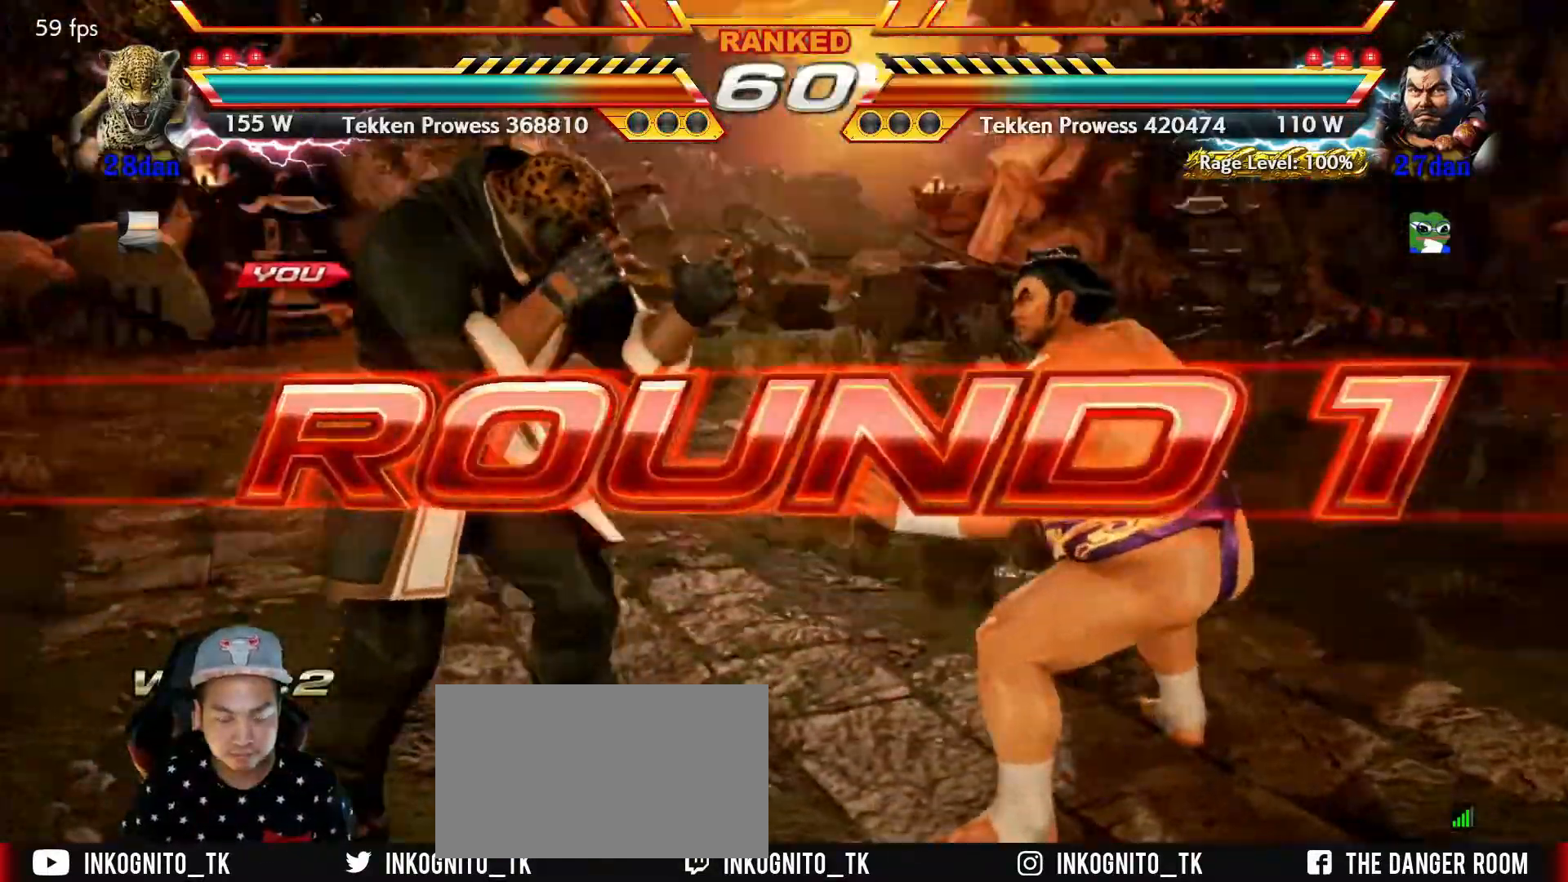
{"buttons": [], "left_stick": "center", "events": []}
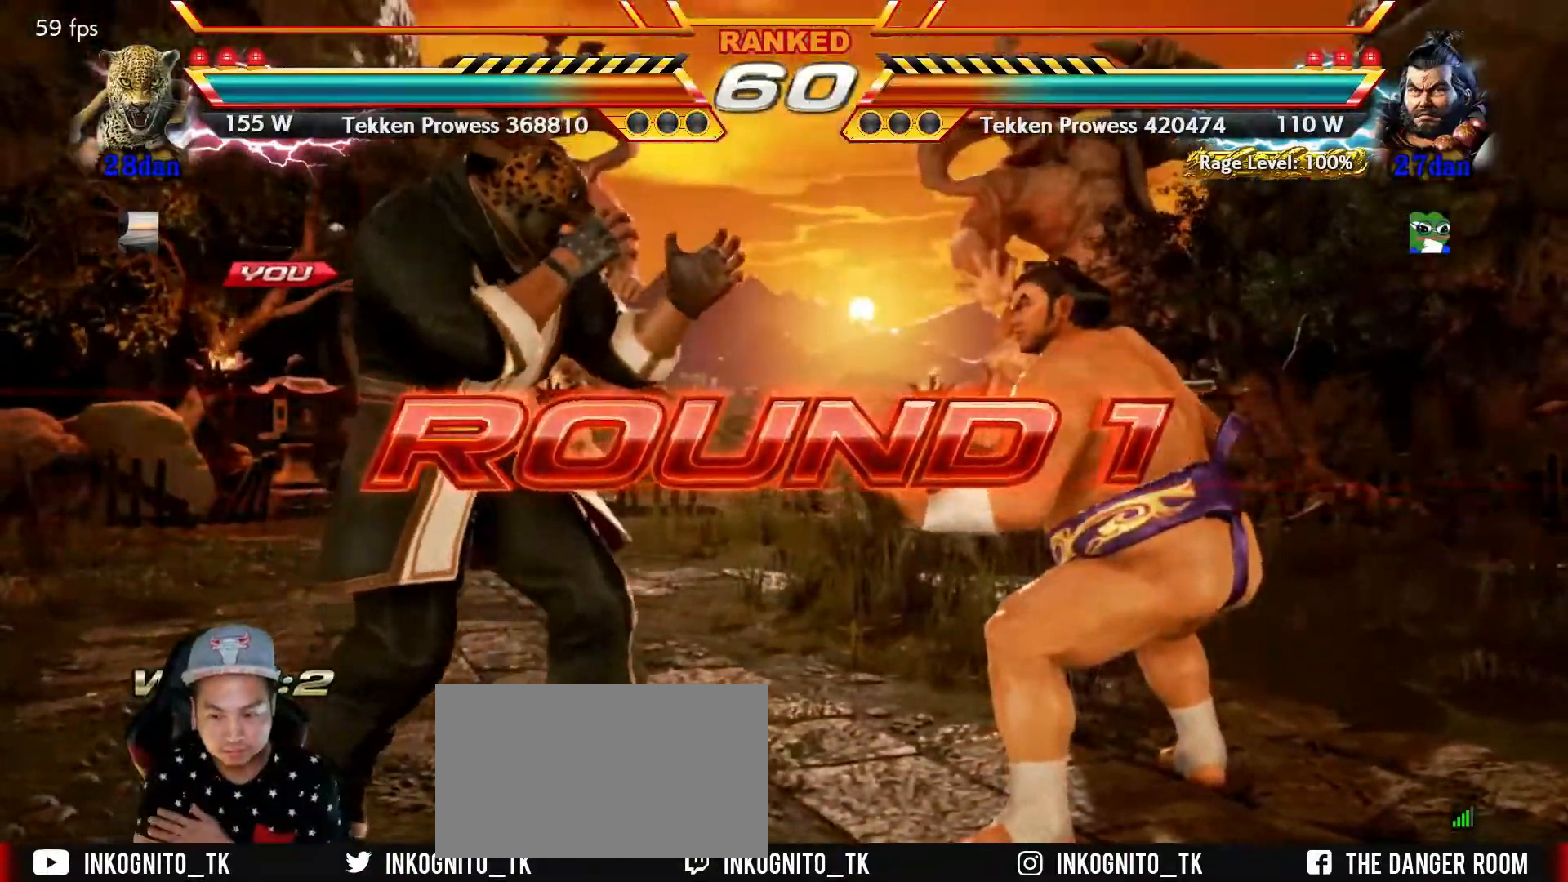
{"buttons": ["SQUARE", "TRIANGLE"], "left_stick": "center", "events": [[467, "TRIANGLE", "down"], [500, "SQUARE", "down"]]}
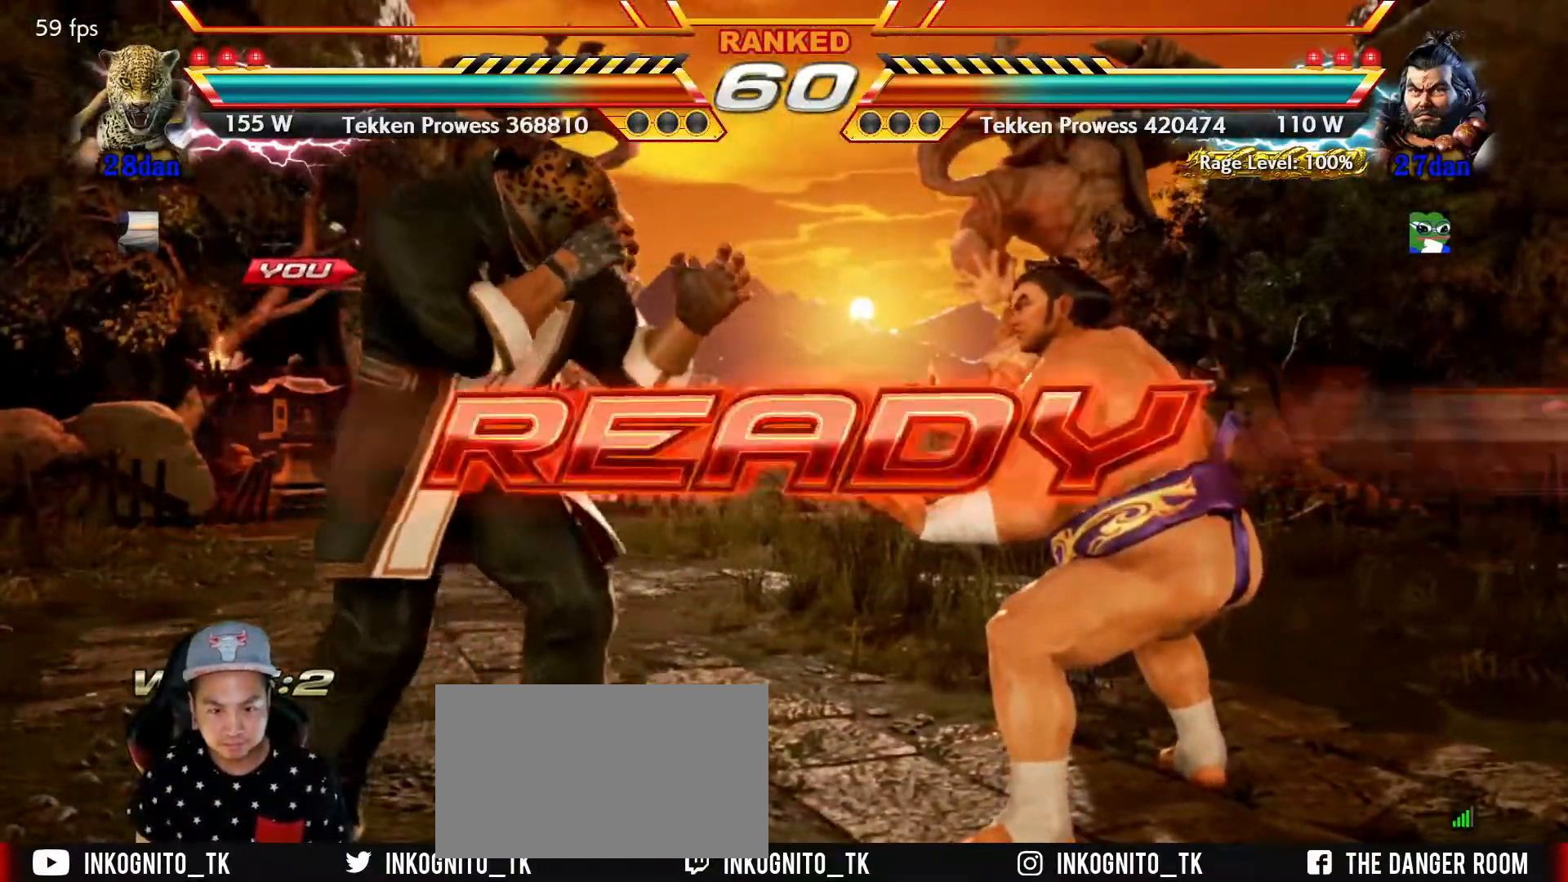
{"buttons": [], "left_stick": "center", "events": [[33, "TRIANGLE", "up"], [50, "SQUARE", "up"], [167, "TRIANGLE", "down"], [200, "SQUARE", "down"], [250, "TRIANGLE", "up"], [267, "SQUARE", "up"]]}
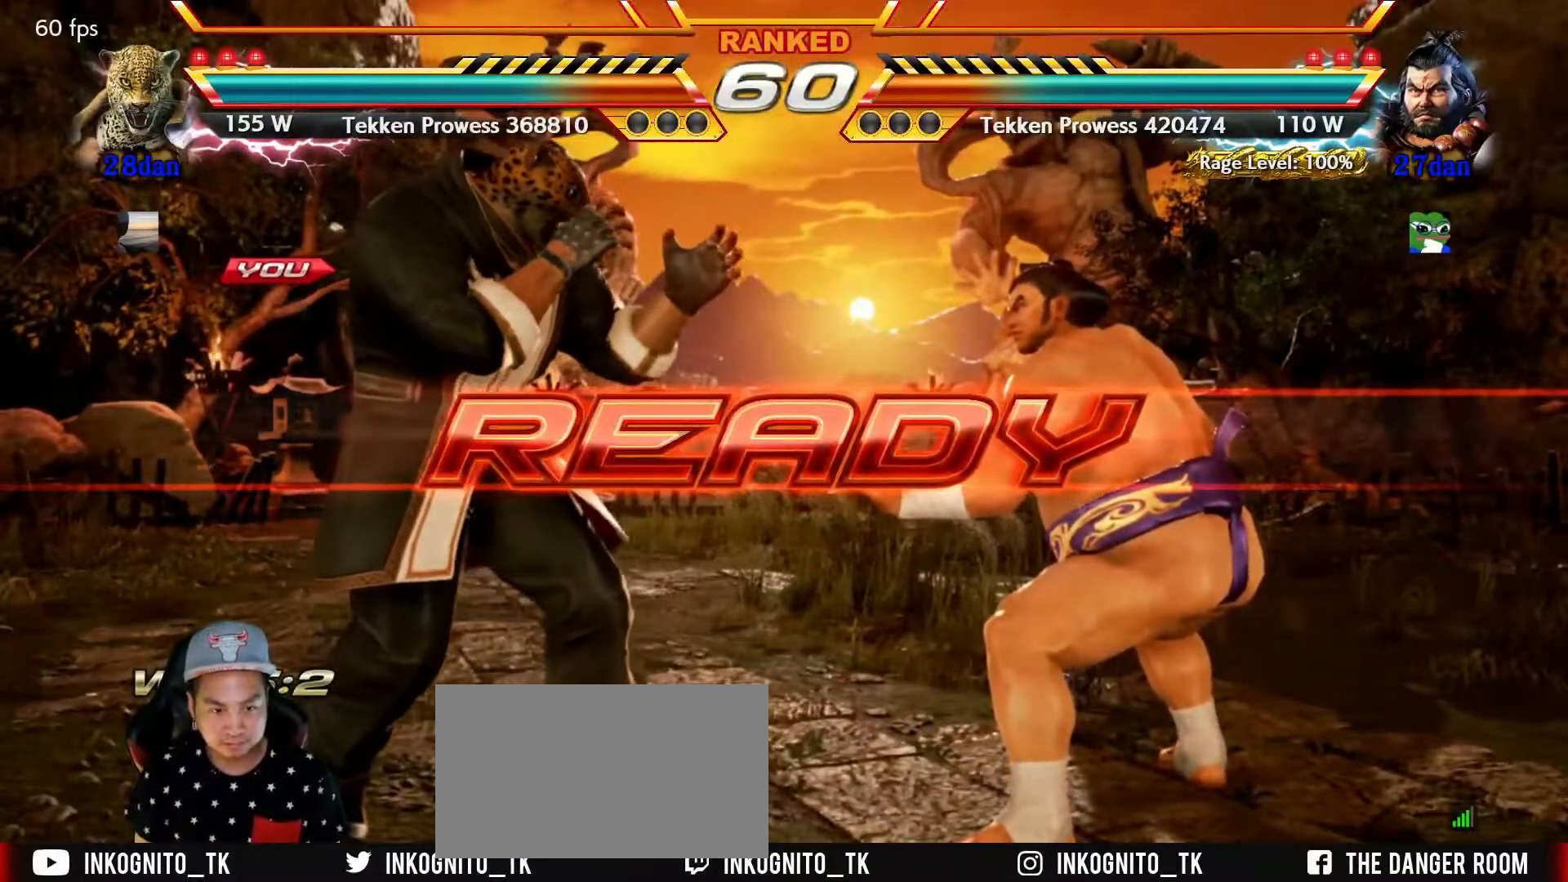
{"buttons": ["SQUARE"], "left_stick": "center", "events": [[33, "SQUARE", "down"], [33, "TRIANGLE", "down"], [67, "TRIANGLE", "up"], [100, "SQUARE", "up"], [167, "TRIANGLE", "down"], [200, "SQUARE", "down"], [300, "TRIANGLE", "up"]]}
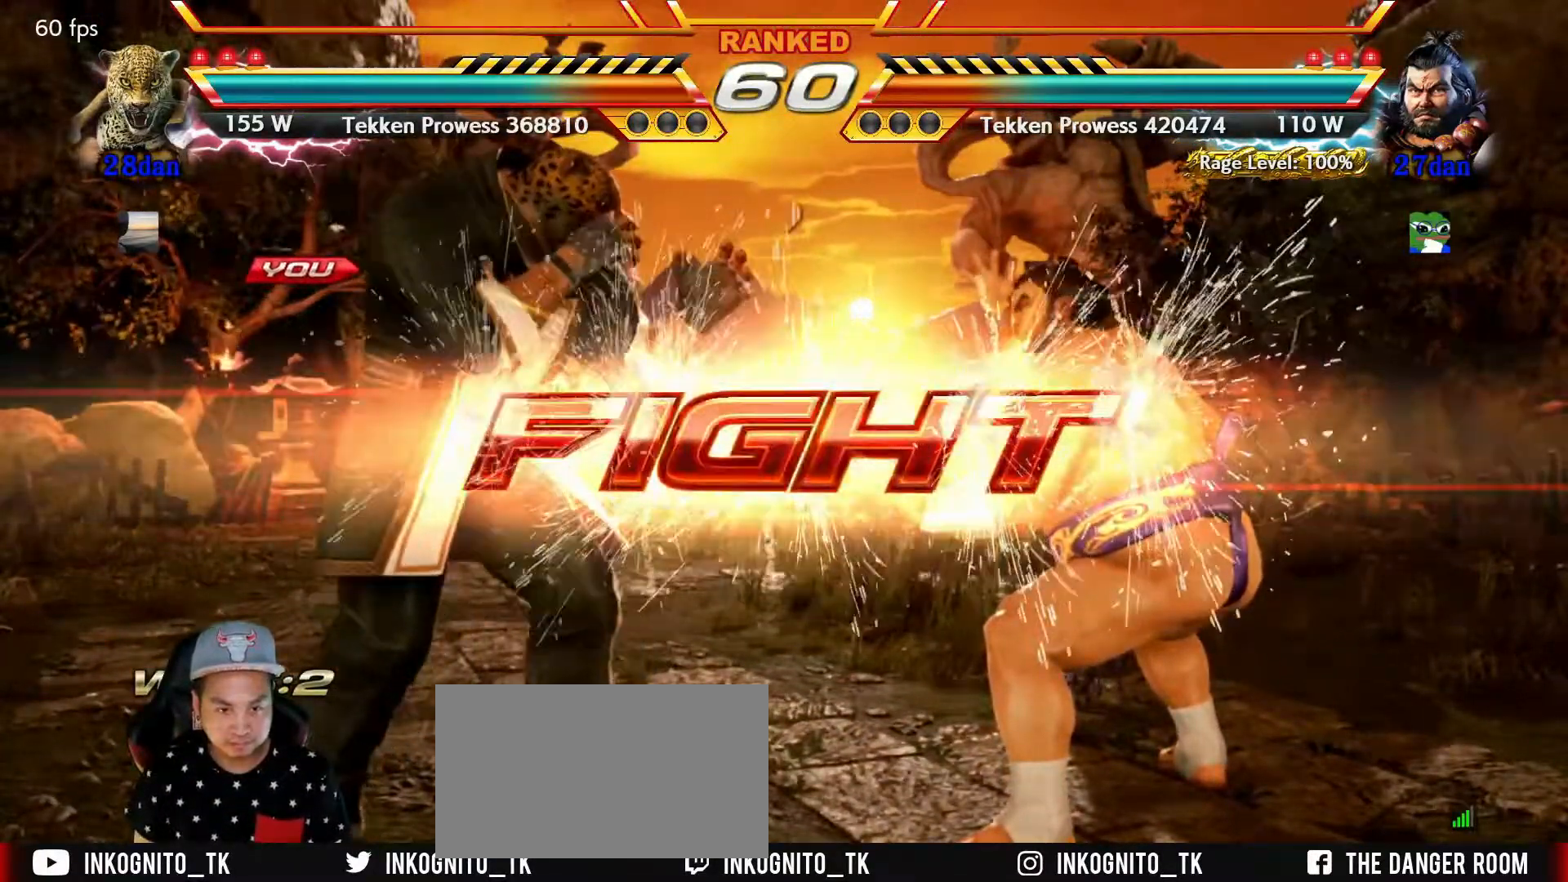
{"buttons": [], "left_stick": "center", "events": [[283, "left_stick", "right"], [383, "left_stick", "down"], [483, "SQUARE", "up"], [500, "left_stick", "center"]]}
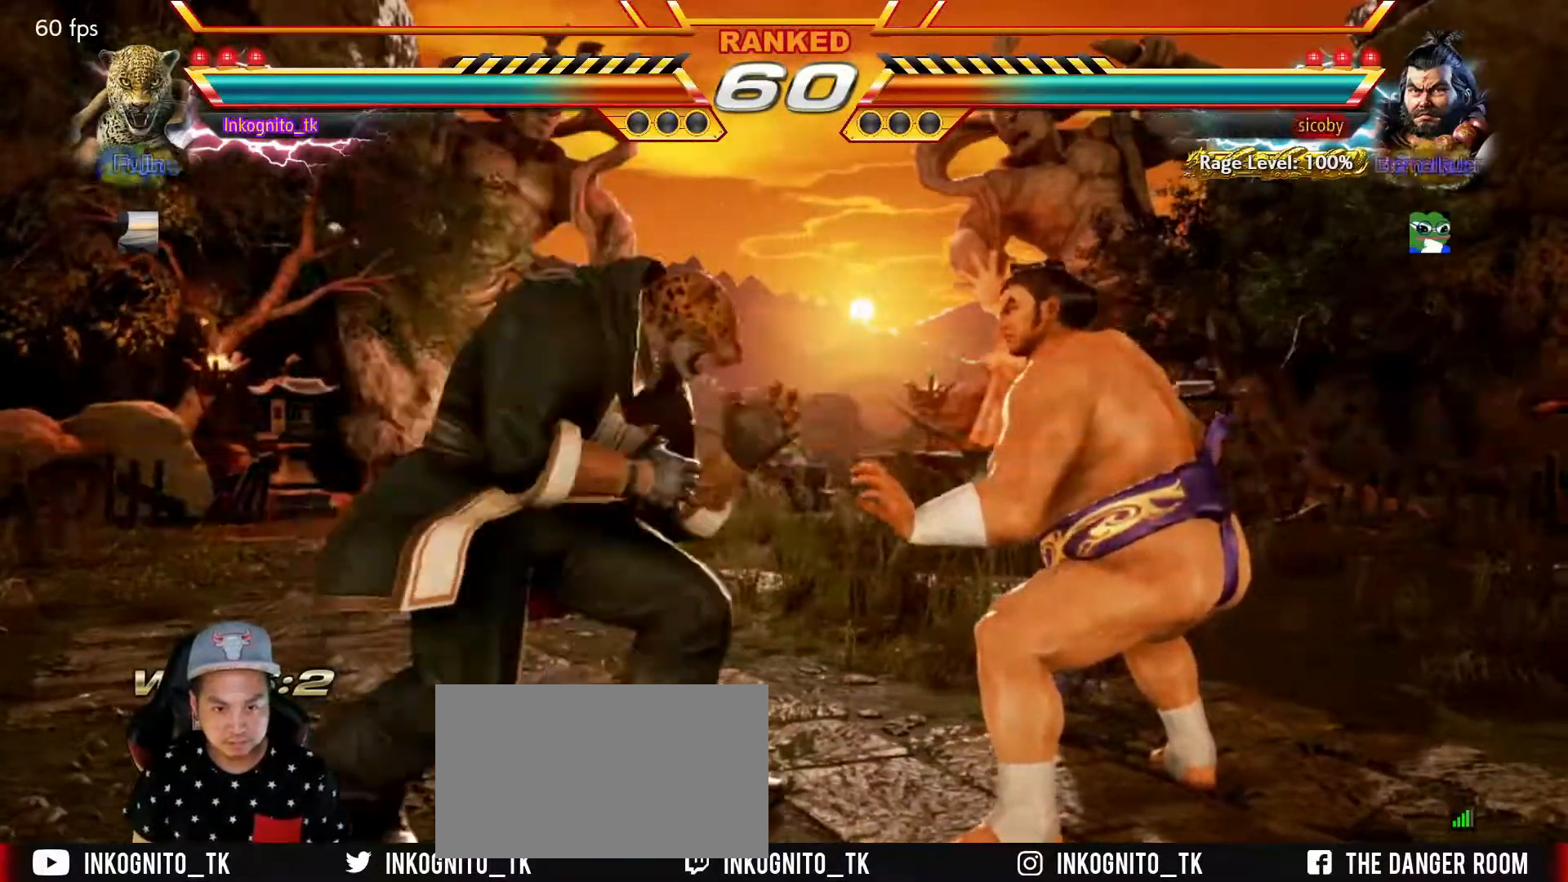
{"buttons": [], "left_stick": "center", "events": [[117, "TRIANGLE", "down"], [267, "TRIANGLE", "up"]]}
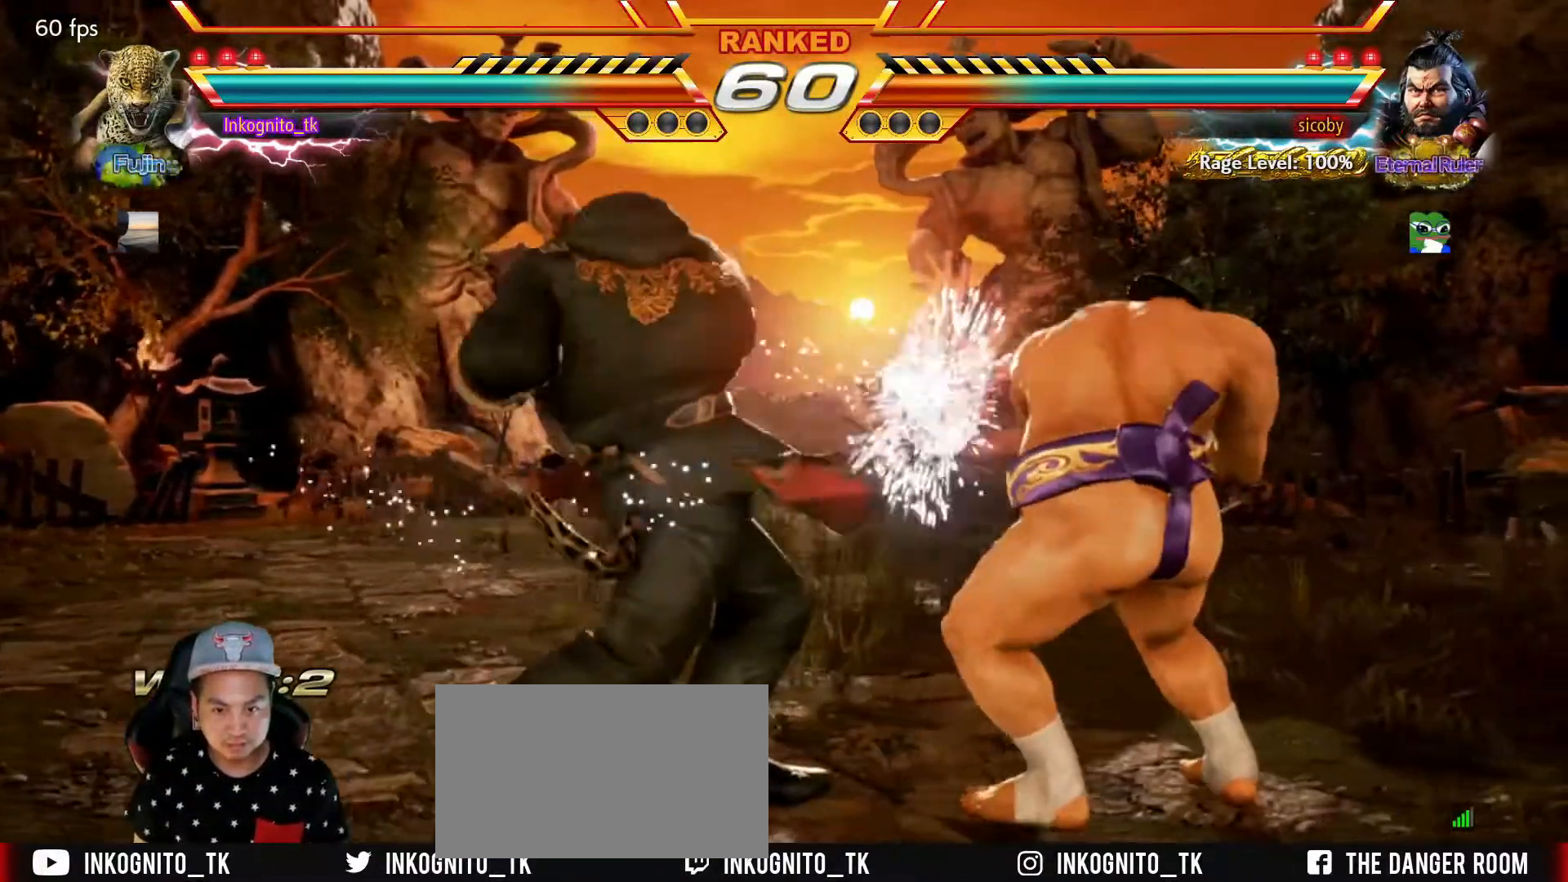
{"buttons": [], "left_stick": "left", "events": [[333, "left_stick", "left"], [400, "left_stick", "center"], [466, "left_stick", "left"]]}
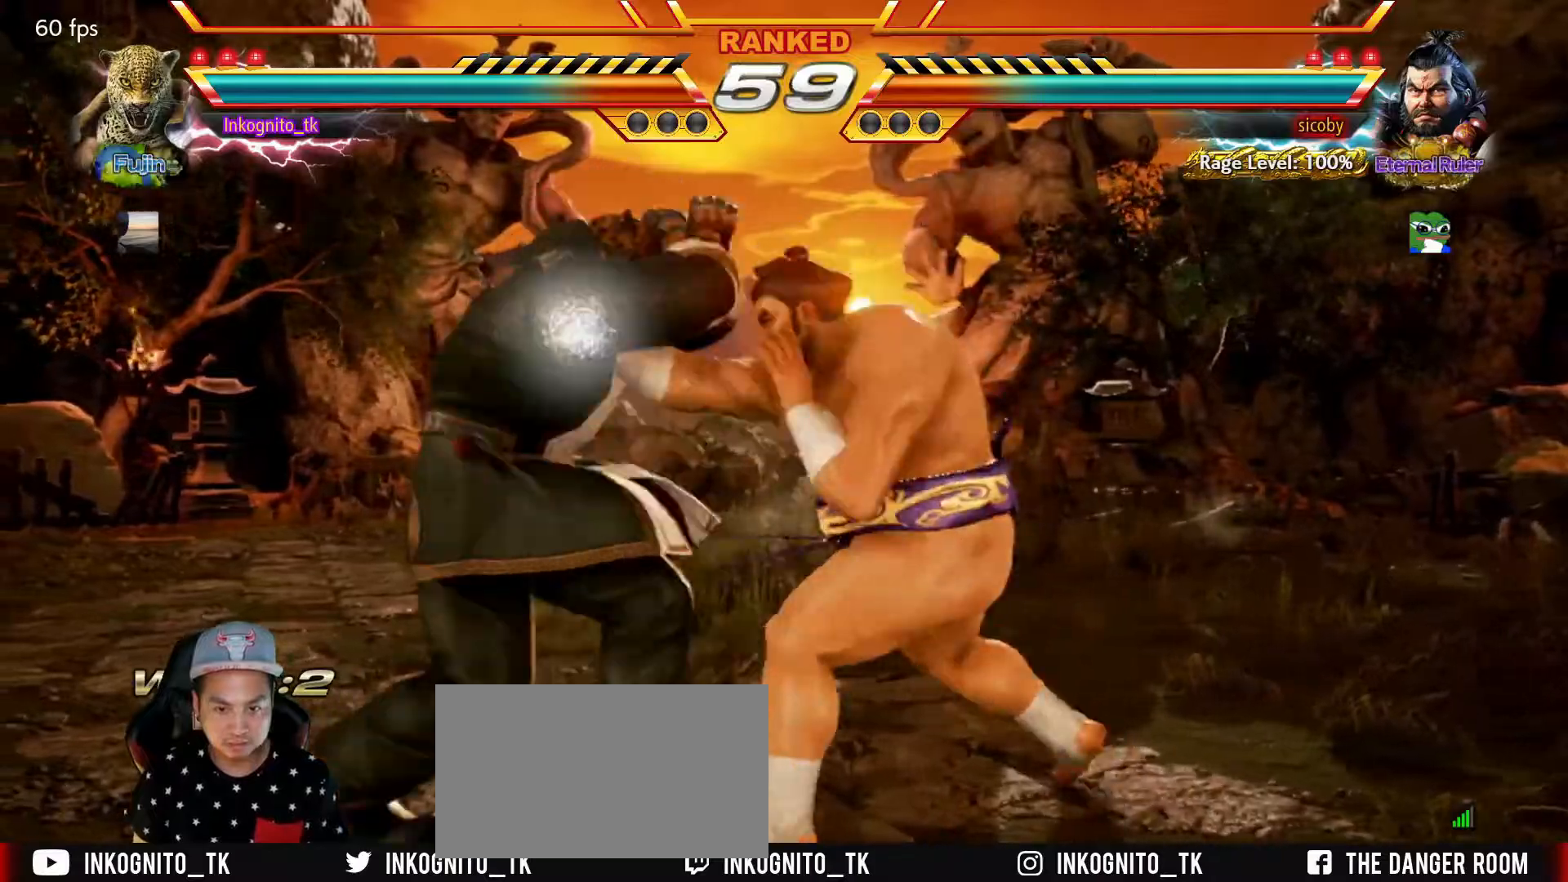
{"buttons": [], "left_stick": "center", "events": [[417, "left_stick", "center"]]}
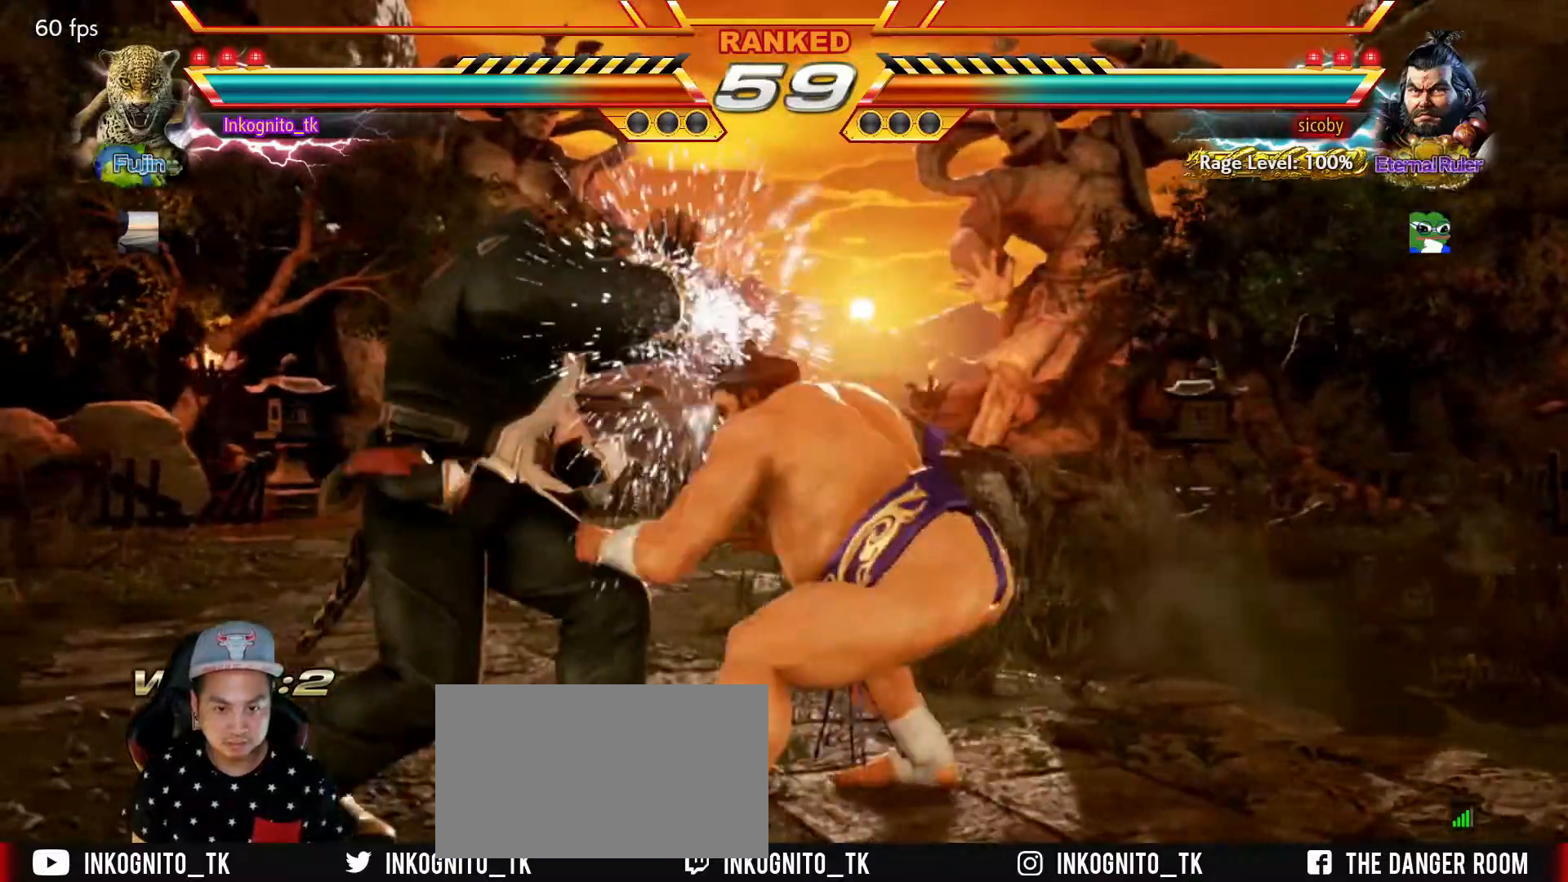
{"buttons": [], "left_stick": "left", "events": [[50, "left_stick", "left"], [117, "left_stick", "center"], [167, "left_stick", "left"]]}
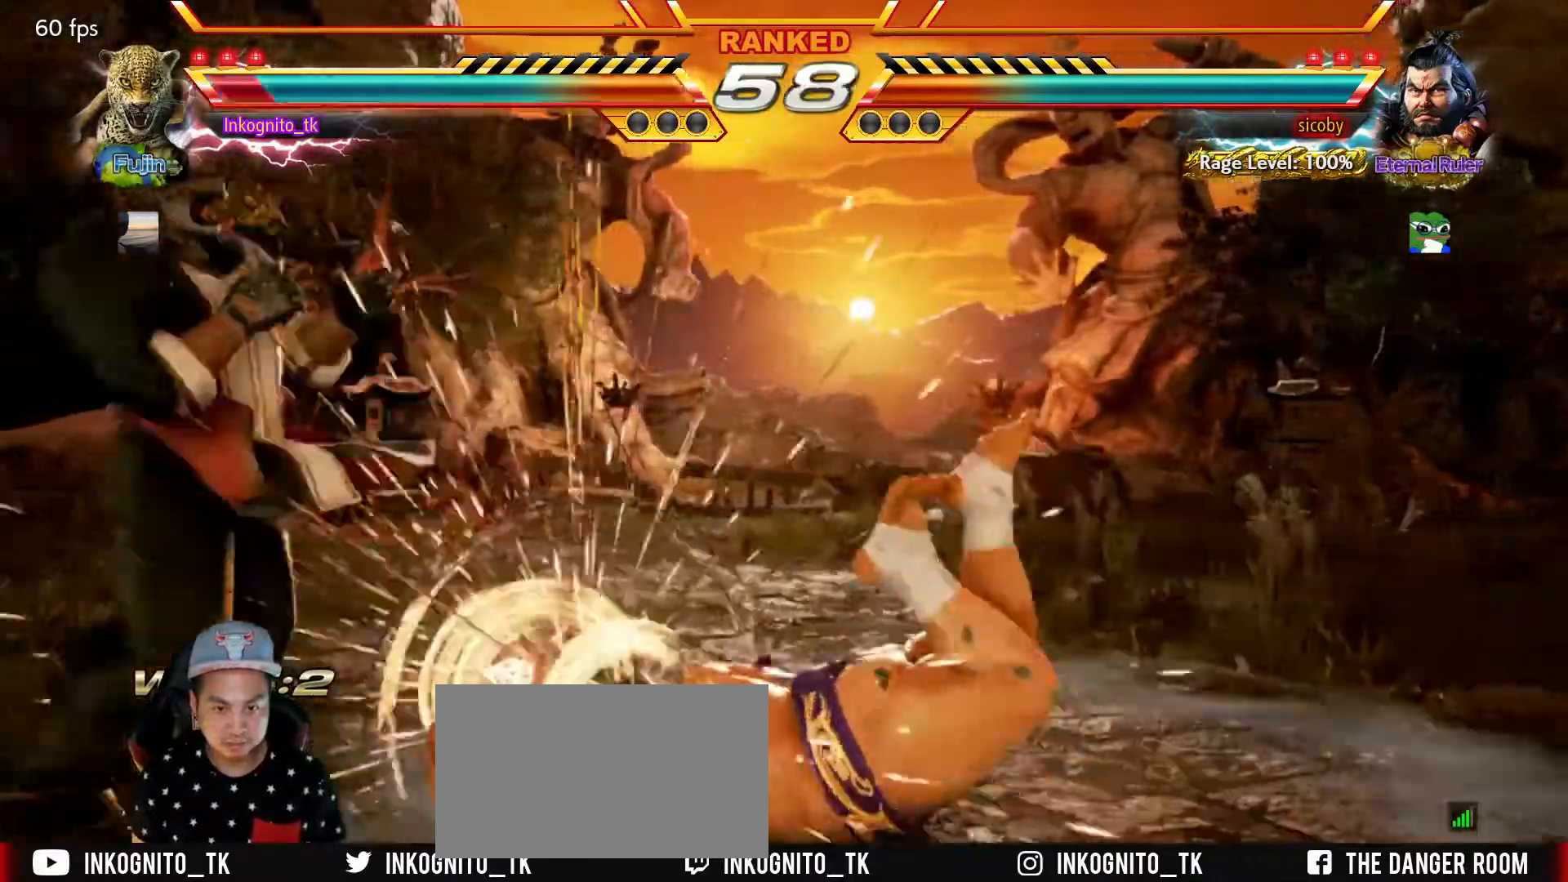
{"buttons": [], "left_stick": "up", "events": [[184, "left_stick", "center"], [434, "left_stick", "up"]]}
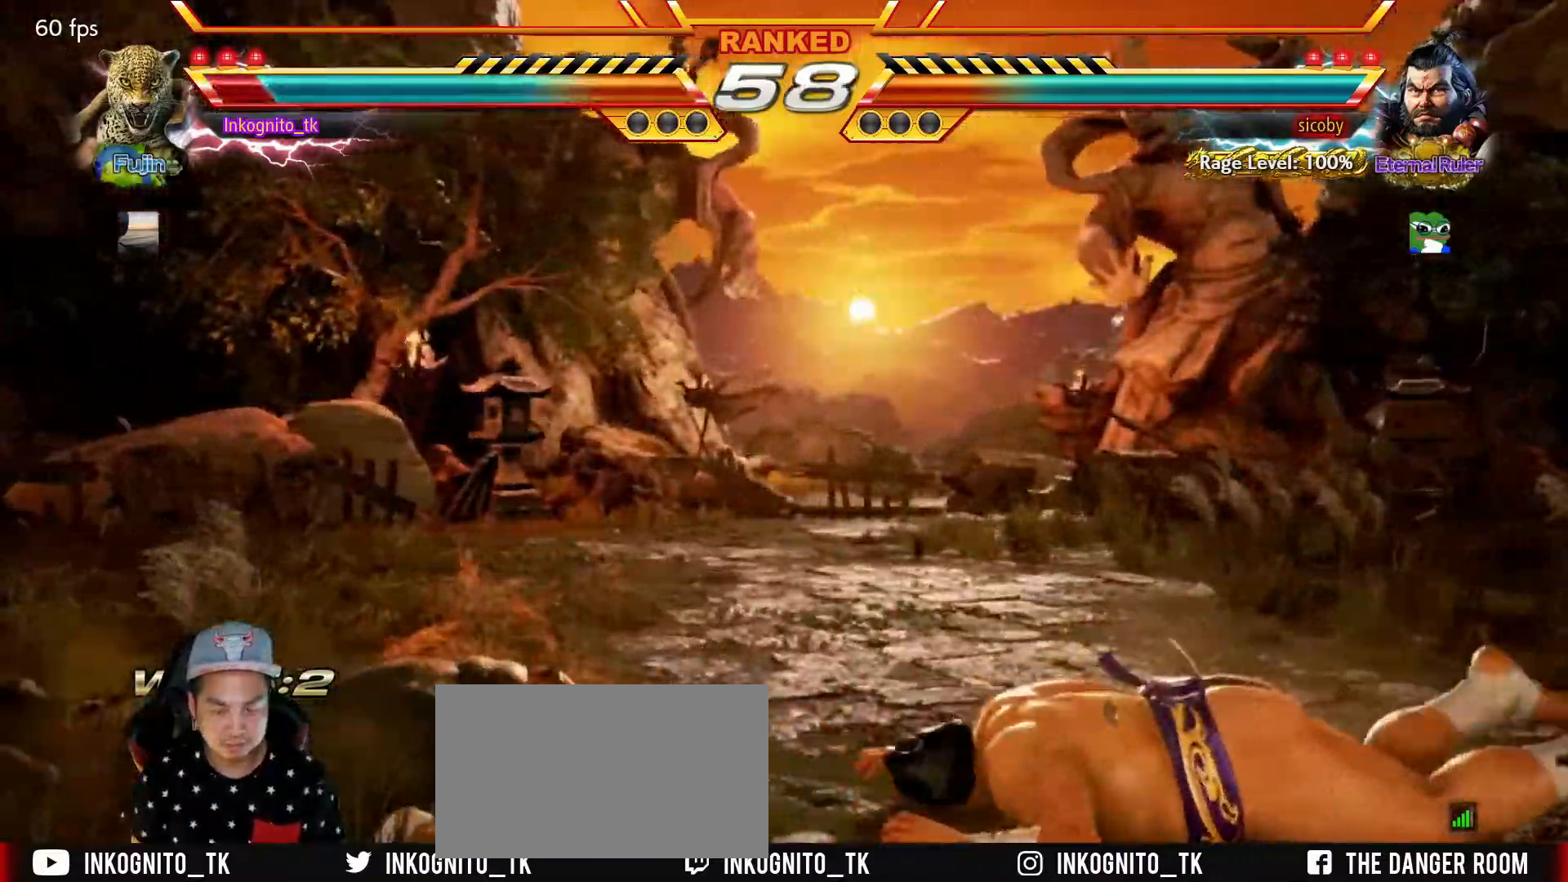
{"buttons": ["TRIANGLE"], "left_stick": "center", "events": [[34, "TRIANGLE", "down"], [450, "left_stick", "center"]]}
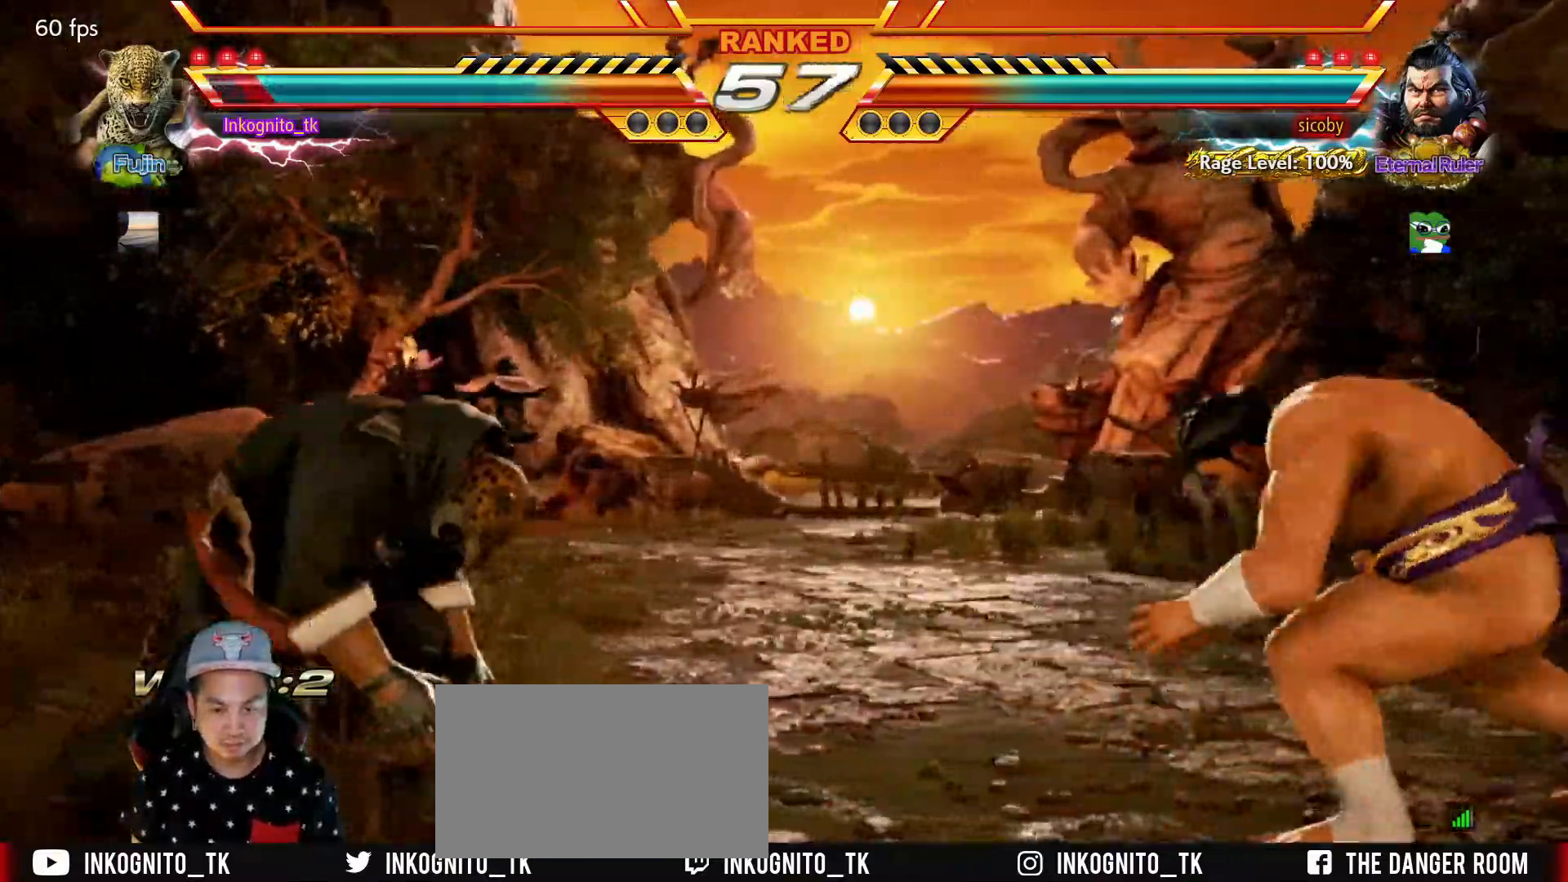
{"buttons": ["TRIANGLE"], "left_stick": "left", "events": [[84, "left_stick", "right"], [150, "left_stick", "center"], [217, "left_stick", "right"], [350, "left_stick", "left"], [417, "left_stick", "center"], [484, "left_stick", "left"]]}
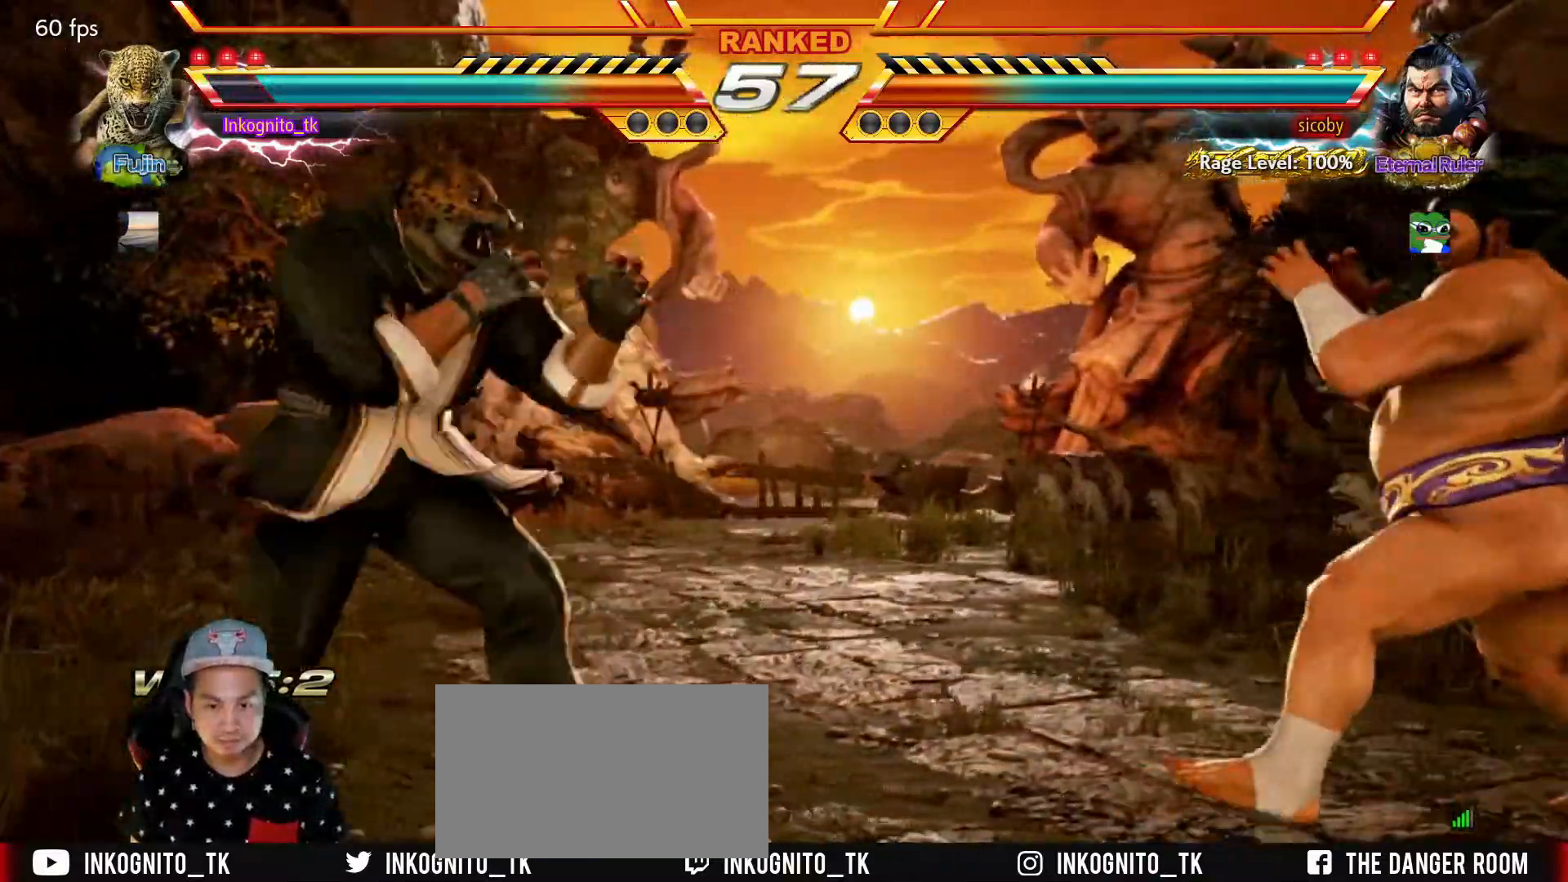
{"buttons": [], "left_stick": "center", "events": [[67, "TRIANGLE", "up"], [67, "left_stick", "center"], [134, "left_stick", "right"], [184, "left_stick", "center"], [250, "left_stick", "right"], [384, "left_stick", "left"], [450, "left_stick", "center"]]}
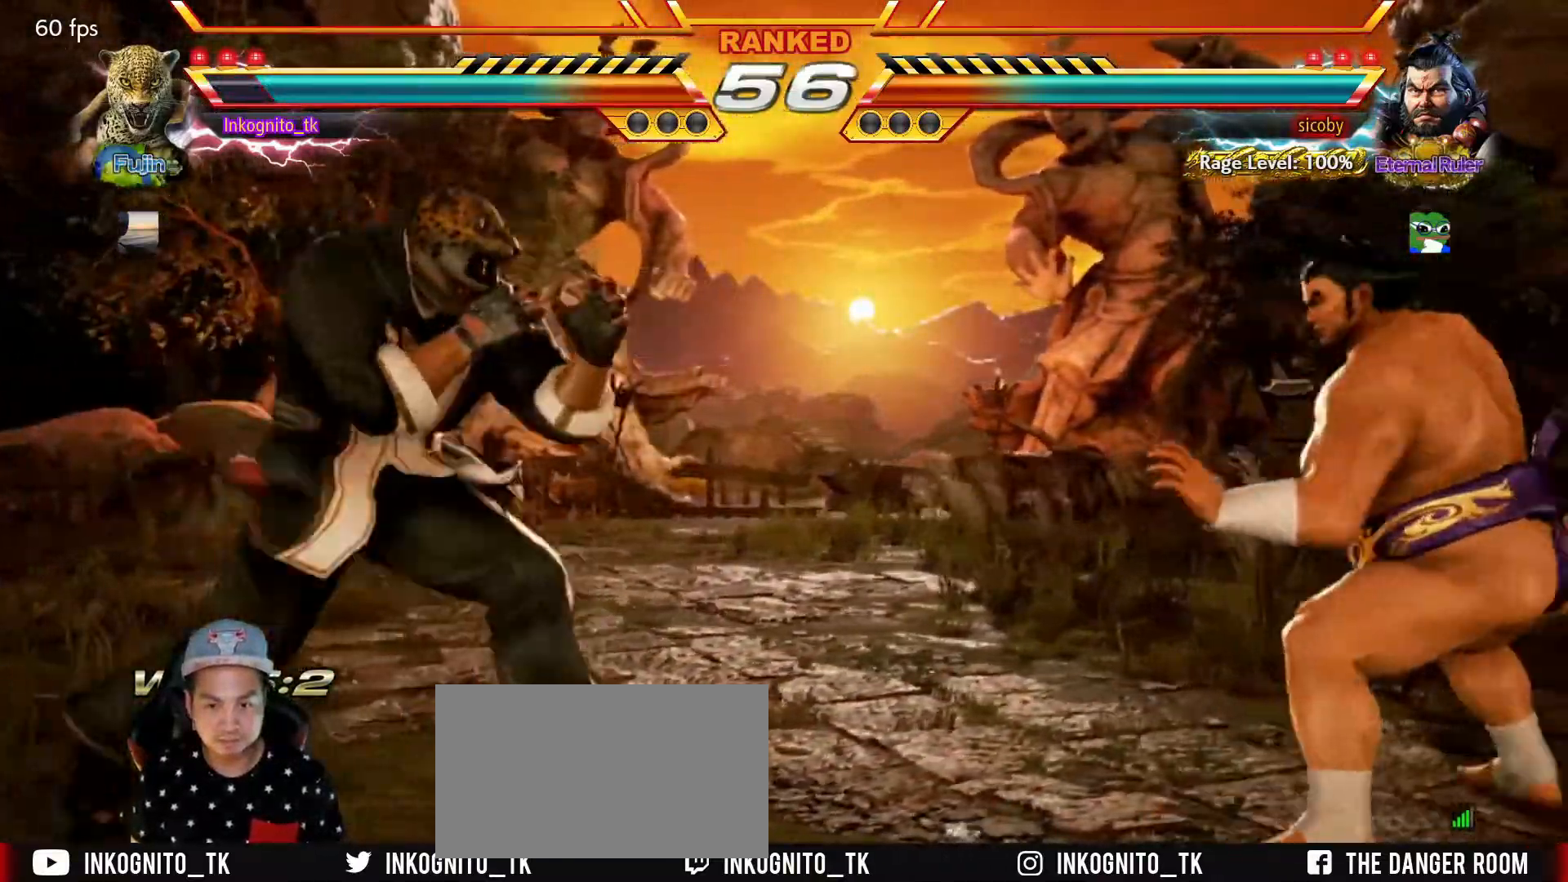
{"buttons": [], "left_stick": "center", "events": [[17, "left_stick", "left"], [134, "left_stick", "center"], [184, "left_stick", "right"], [234, "left_stick", "center"], [317, "left_stick", "right"], [417, "left_stick", "left"], [467, "left_stick", "center"]]}
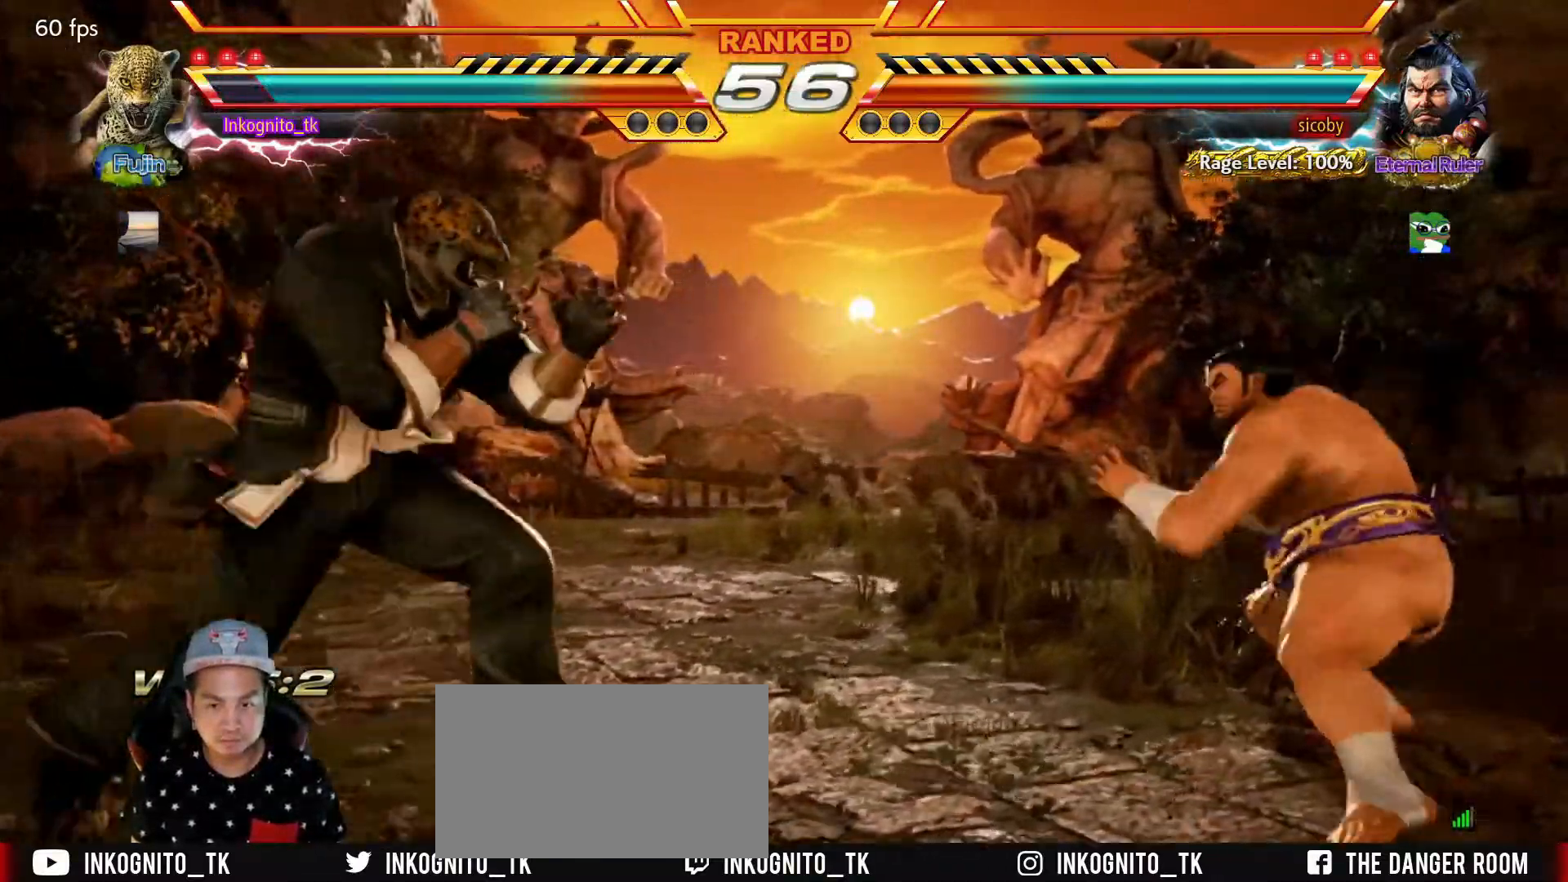
{"buttons": ["SQUARE"], "left_stick": "right", "events": [[50, "left_stick", "left"], [150, "left_stick", "right"], [217, "left_stick", "center"], [284, "left_stick", "right"], [434, "SQUARE", "down"]]}
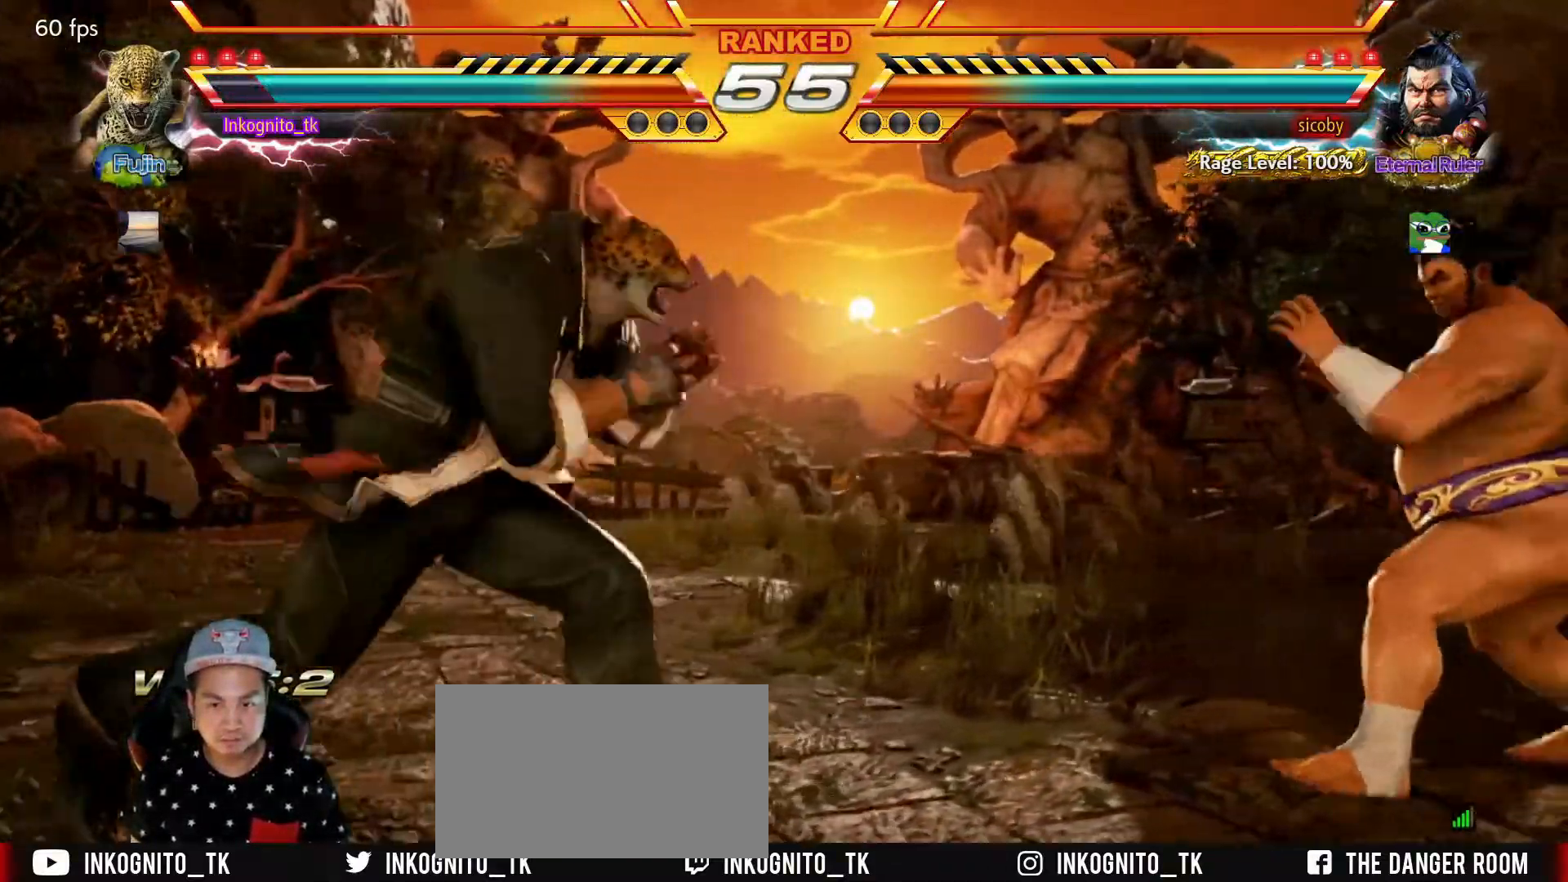
{"buttons": ["SQUARE"], "left_stick": "center", "events": [[250, "left_stick", "center"]]}
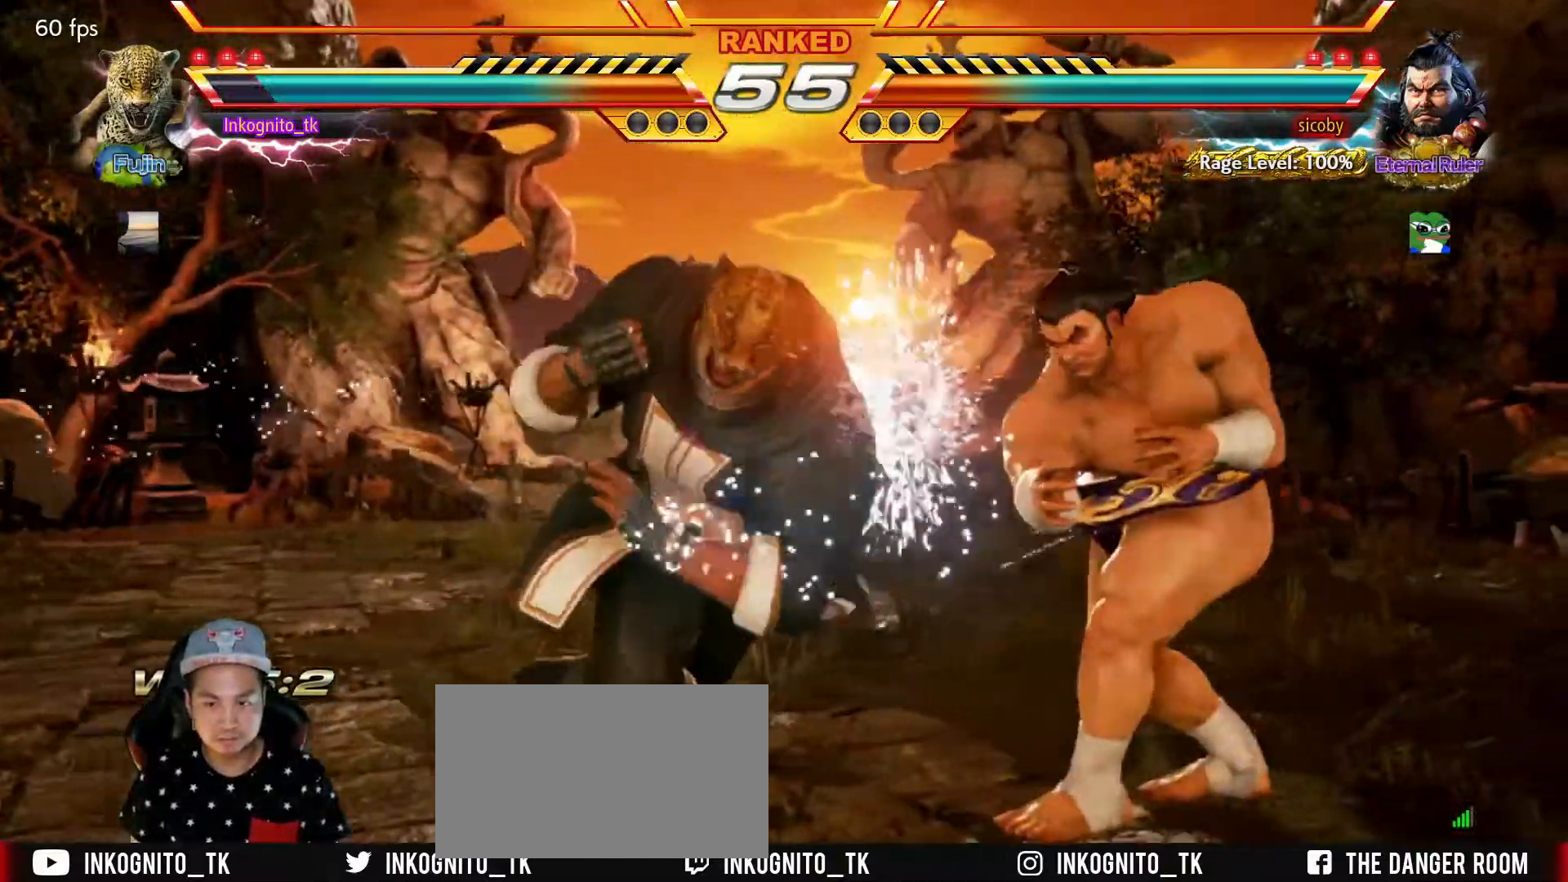
{"buttons": [], "left_stick": "left", "events": [[250, "left_stick", "left"], [317, "left_stick", "center"], [367, "left_stick", "left"], [384, "SQUARE", "up"]]}
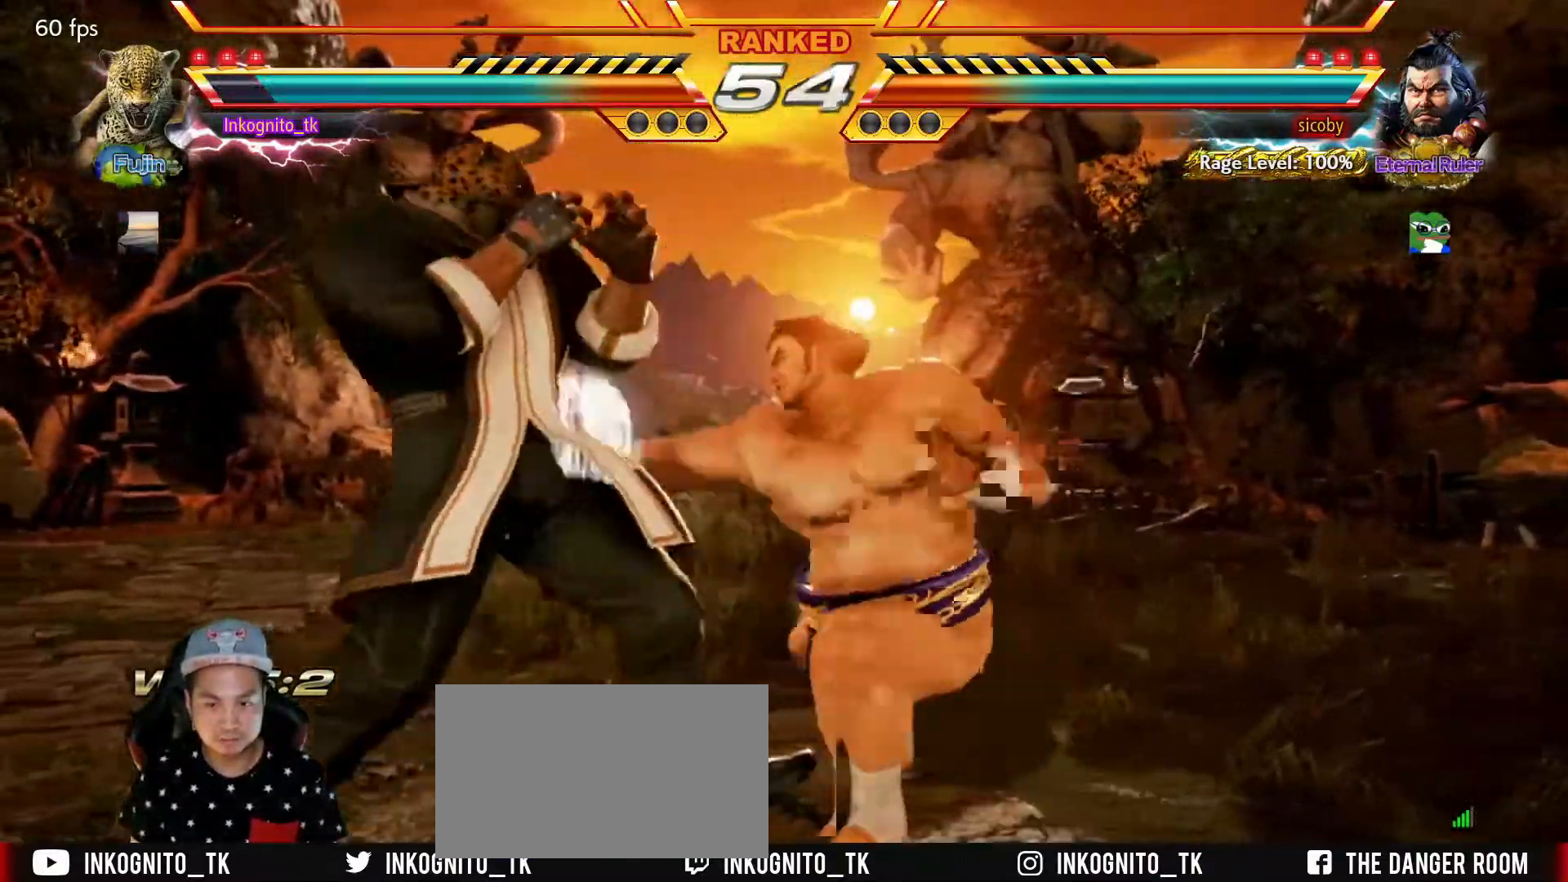
{"buttons": [], "left_stick": "left", "events": []}
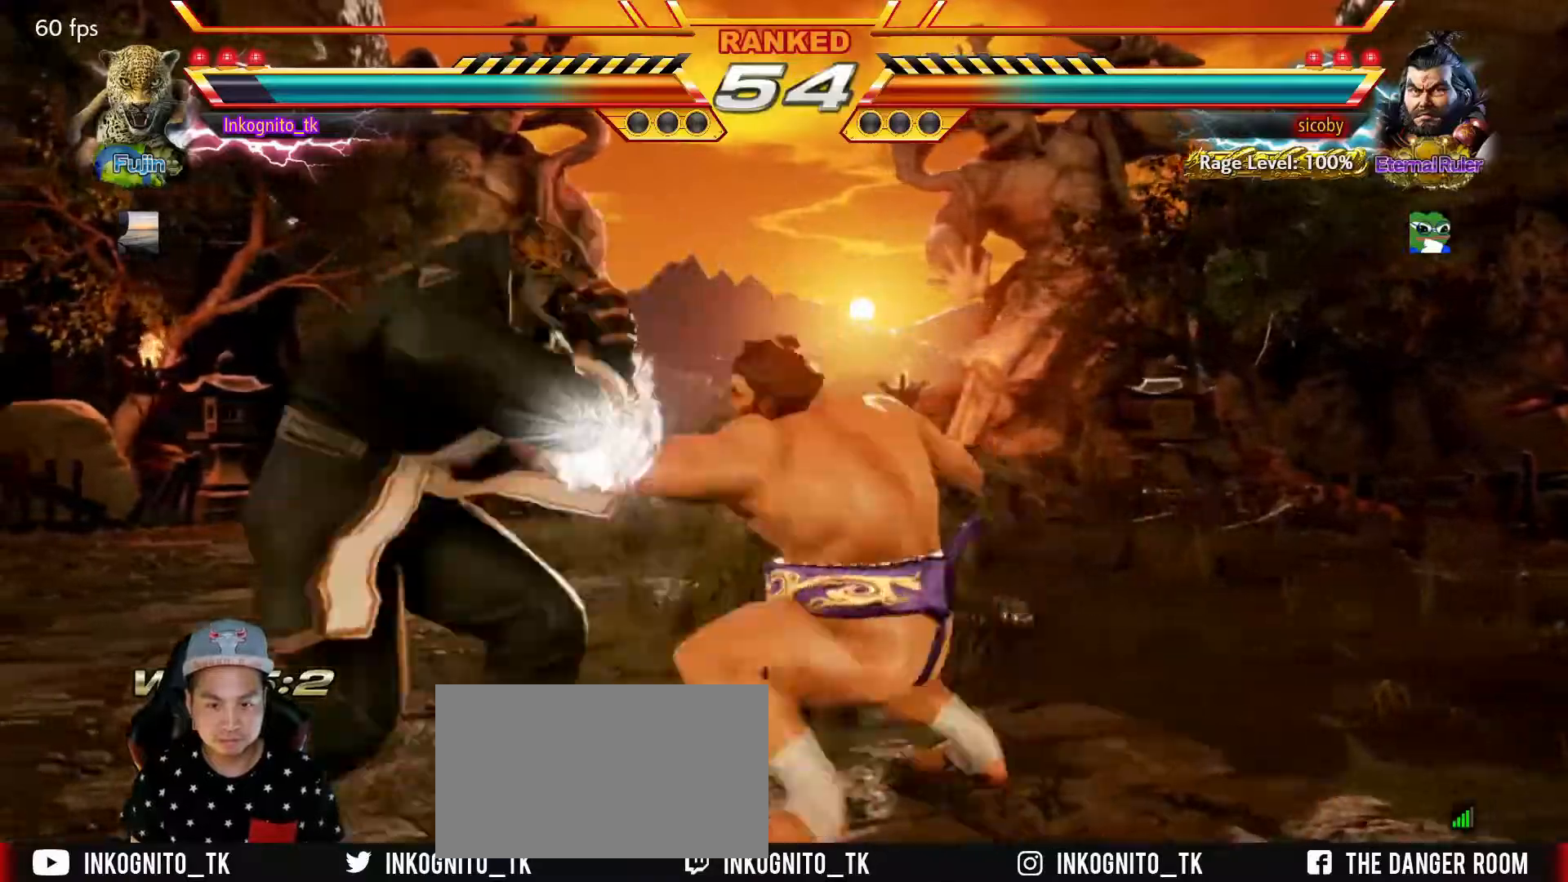
{"buttons": ["SQUARE"], "left_stick": "center", "events": [[50, "left_stick", "center"], [200, "TRIANGLE", "down"], [334, "SQUARE", "down"], [400, "TRIANGLE", "up"]]}
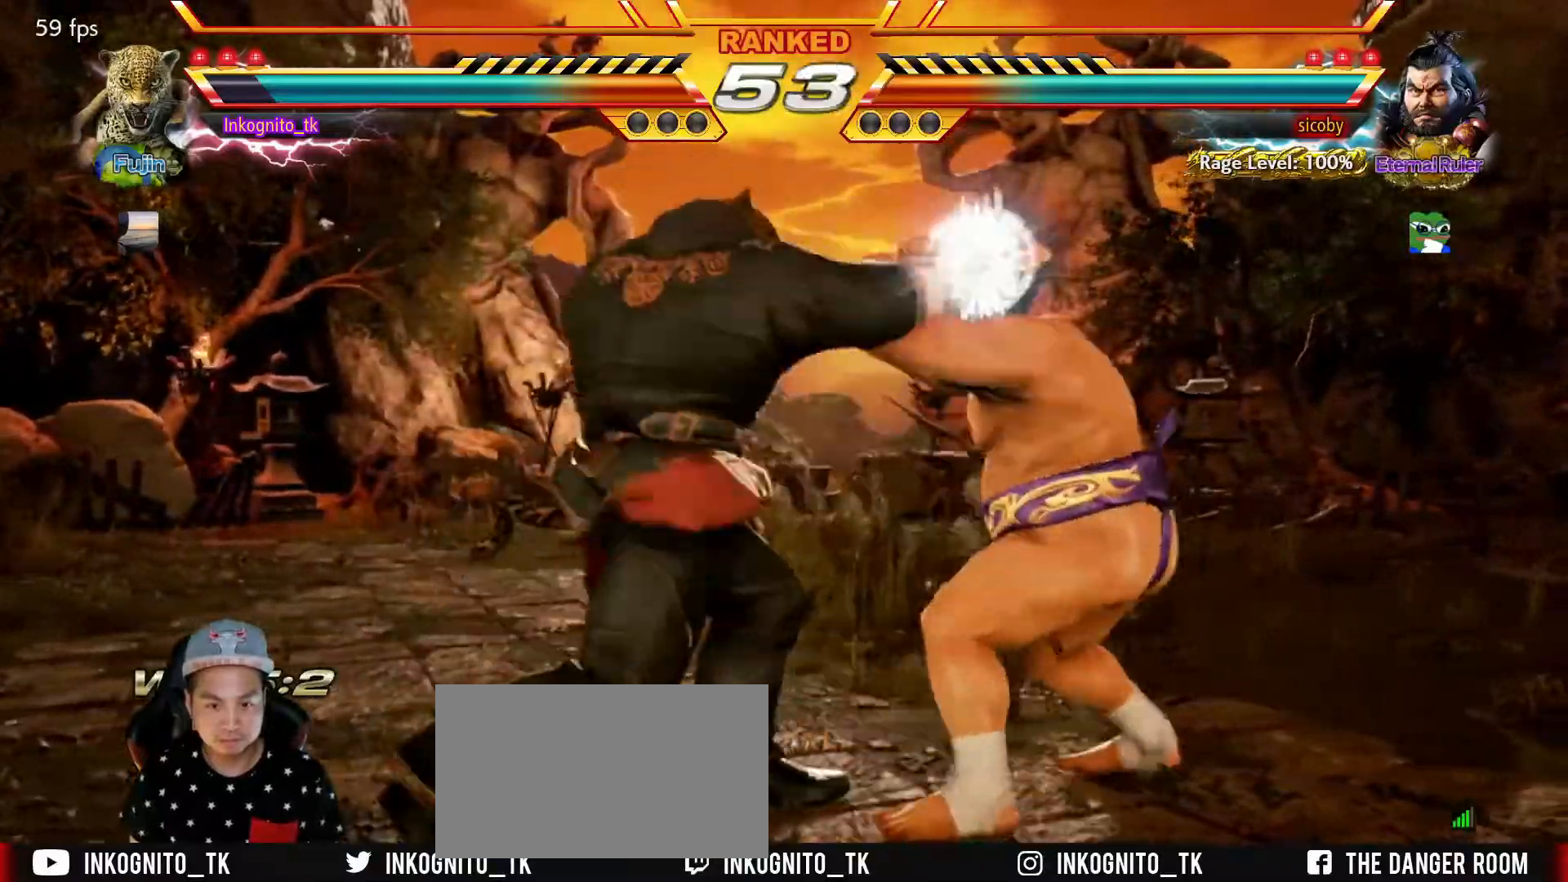
{"buttons": [], "left_stick": "center", "events": [[467, "SQUARE", "up"]]}
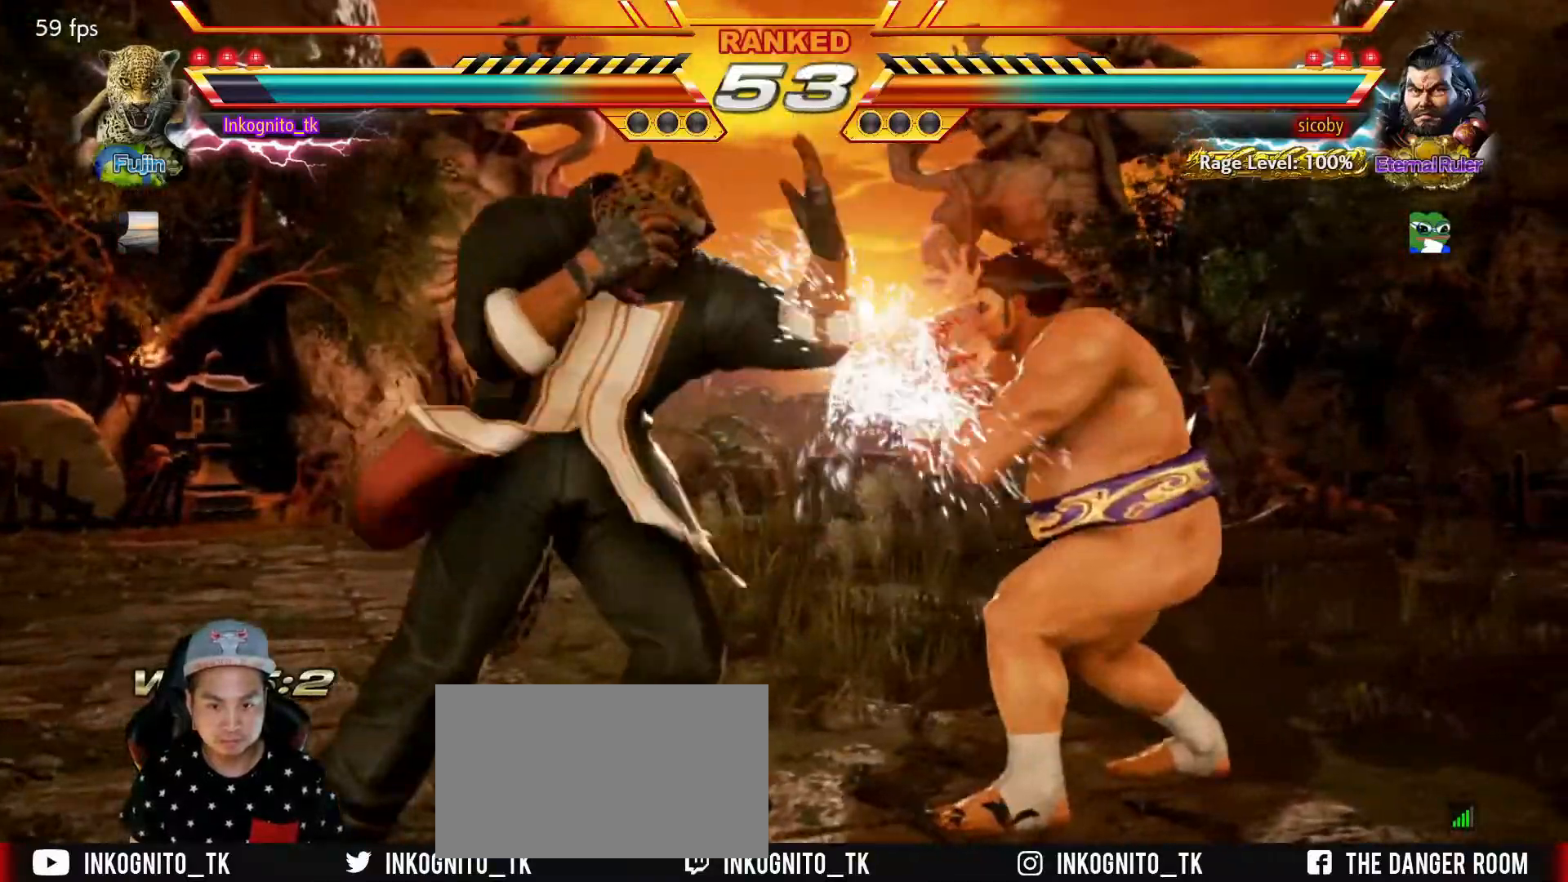
{"buttons": ["TRIANGLE"], "left_stick": "down", "events": [[50, "left_stick", "down"], [100, "TRIANGLE", "down"]]}
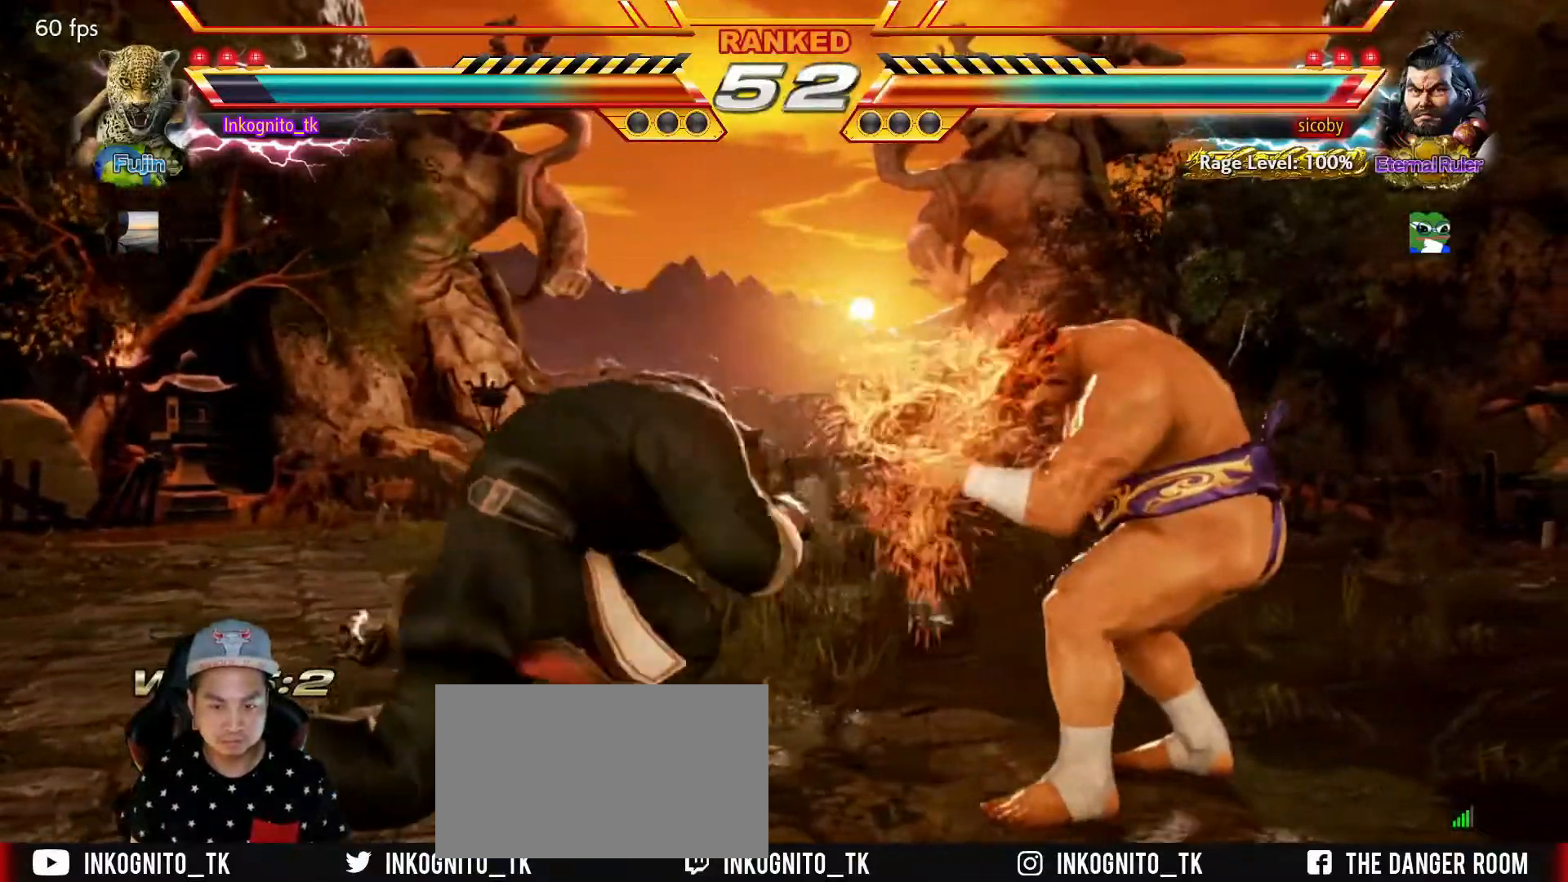
{"buttons": [], "left_stick": "center", "events": [[117, "left_stick", "center"], [150, "TRIANGLE", "up"], [234, "TRIANGLE", "down"], [334, "TRIANGLE", "up"]]}
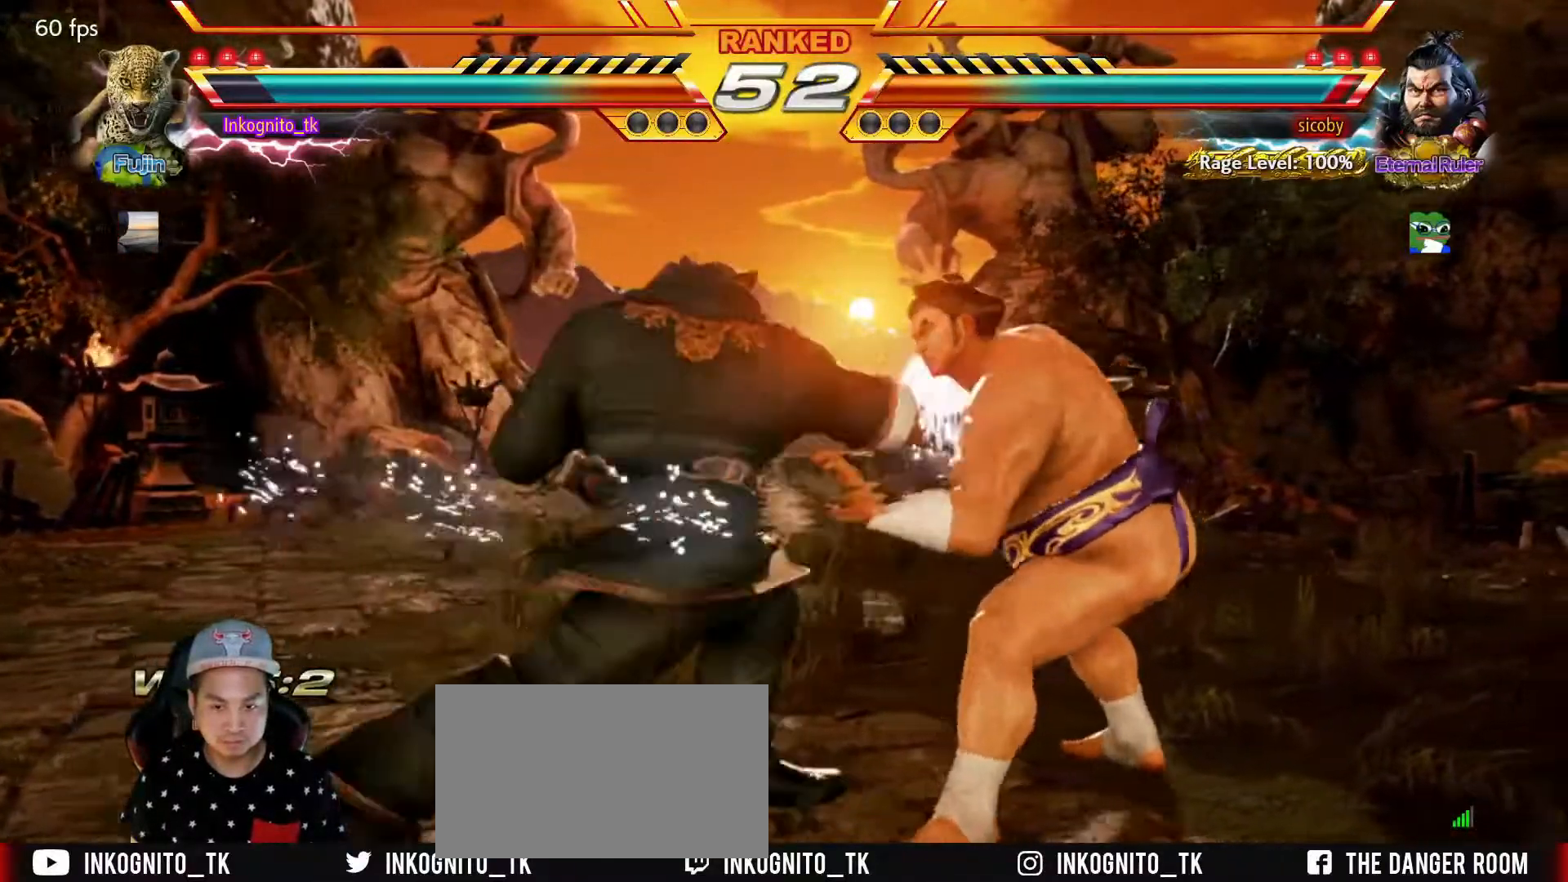
{"buttons": [], "left_stick": "left", "events": [[467, "left_stick", "left"]]}
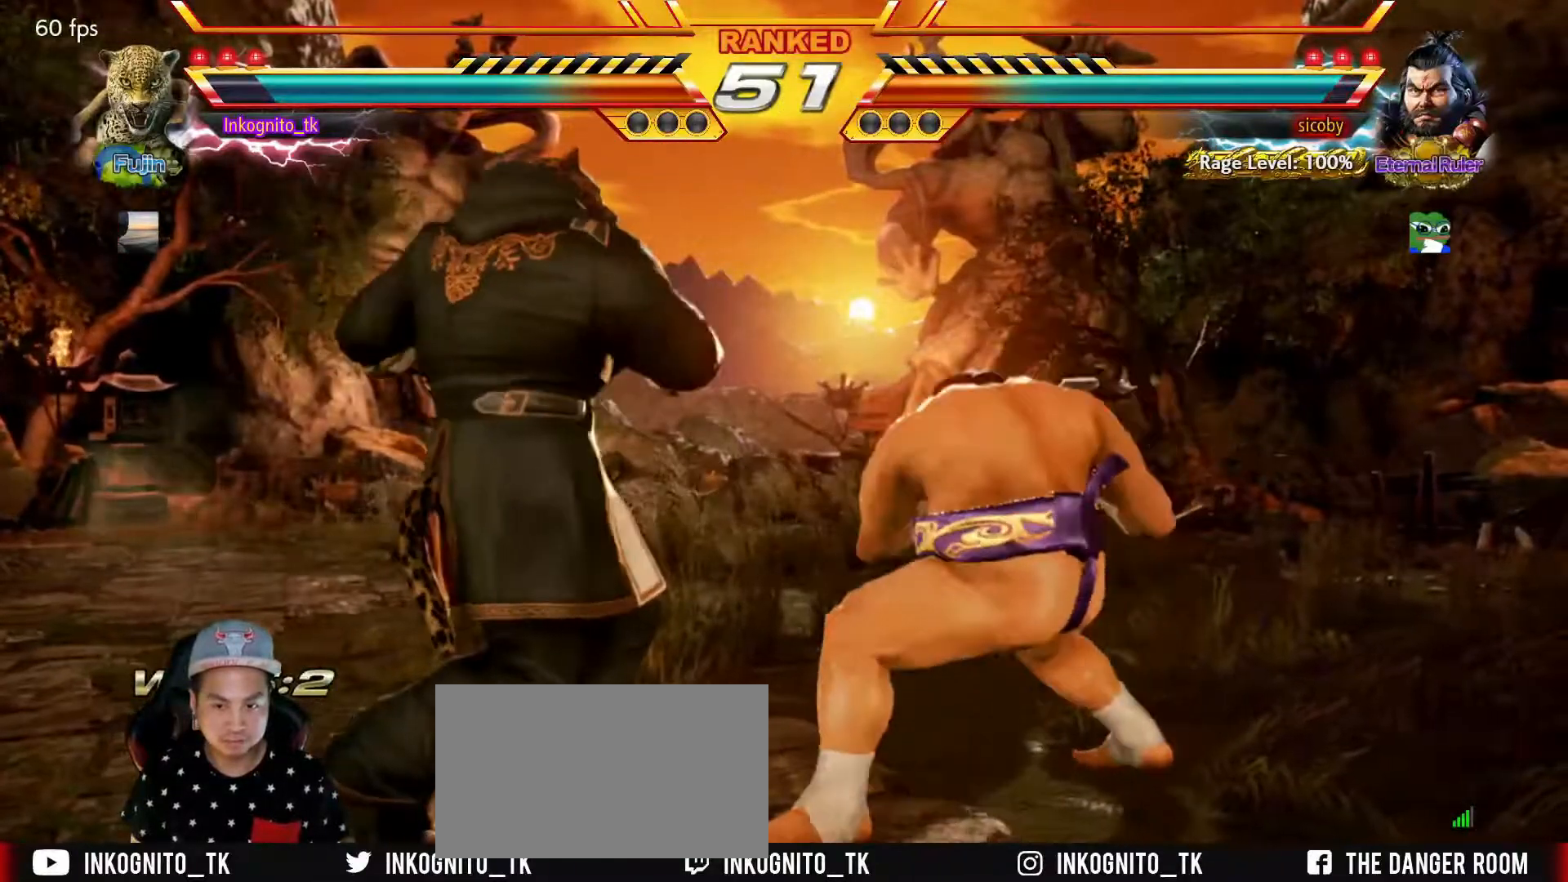
{"buttons": [], "left_stick": "left", "events": [[50, "left_stick", "center"], [100, "left_stick", "left"]]}